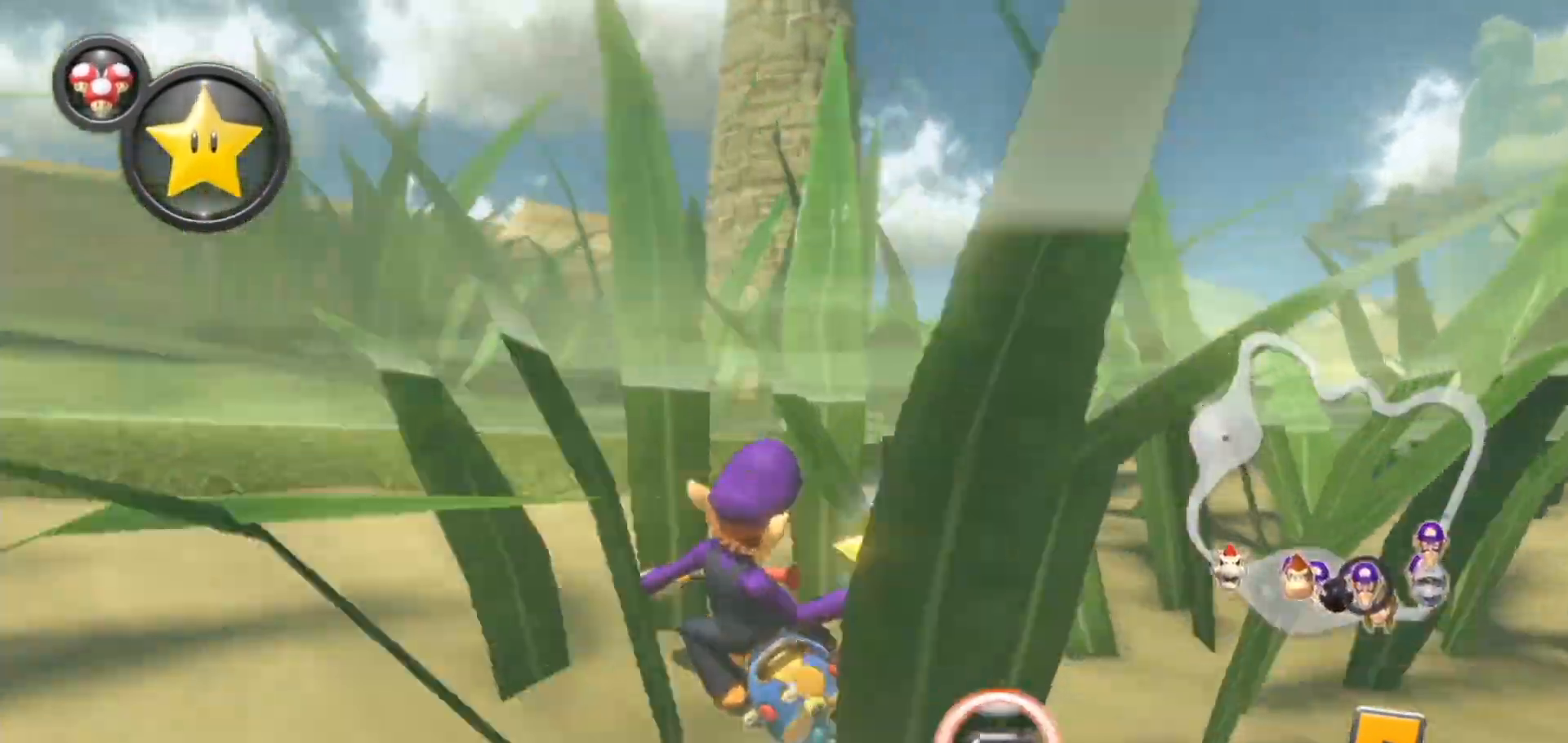
Gameplay with a controller (Nintendo layout); each line is a JSON object with the inputs held at the frame after it. "events" lists button and stick changes between this image and that frame as [ms after this image, input, new state], when the widget could be followed in between. Not read: DPAD_DOWN DPAD_LEFT DPAD_RIGHT L2 L3 R1 R2 R3.
{"buttons": ["A"], "left_stick": "up-left", "right_stick": "center", "events": [[117, "L1", "down"], [217, "L1", "up"], [300, "left_stick", "up-left"]]}
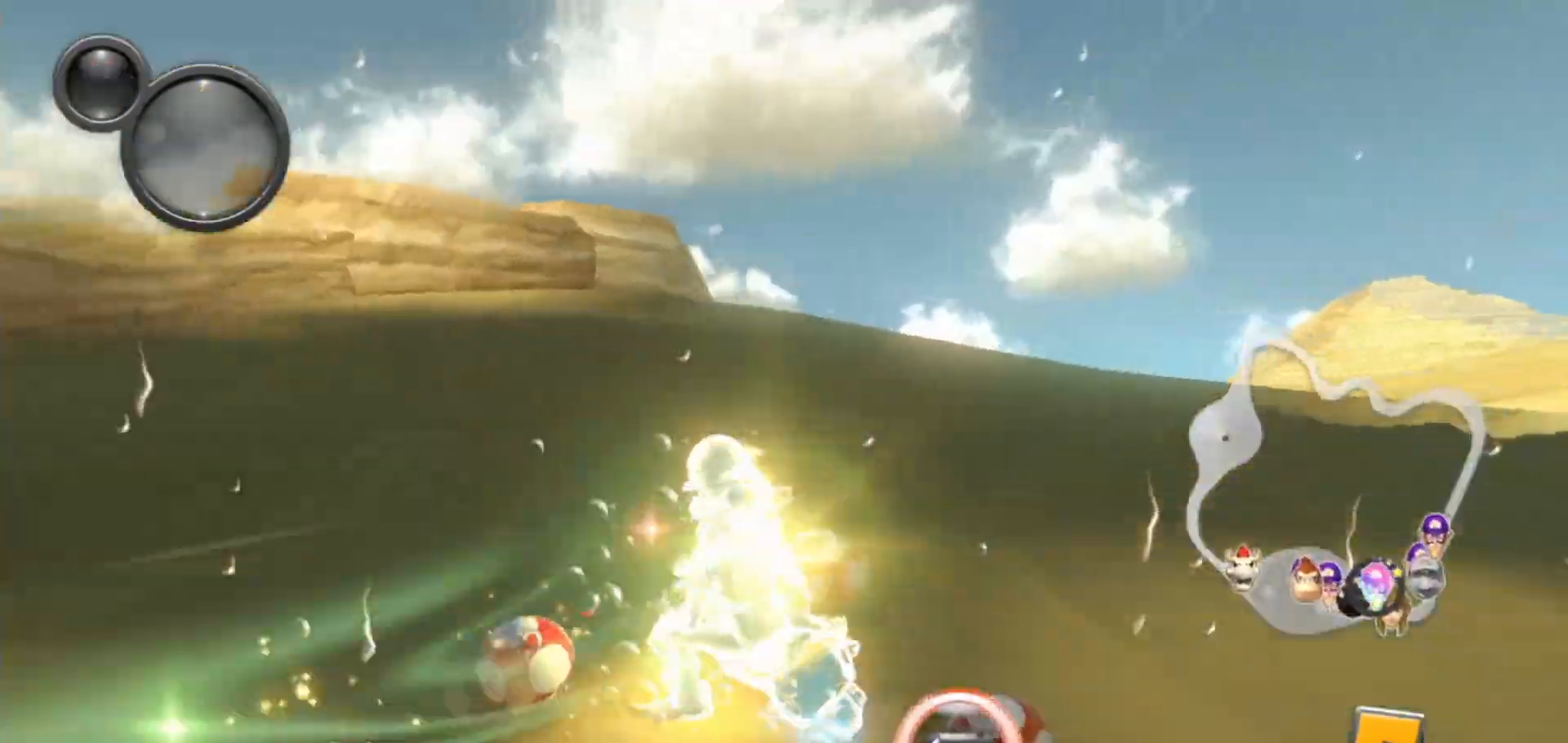
{"buttons": ["A"], "left_stick": "right", "right_stick": "center", "events": [[117, "left_stick", "right"]]}
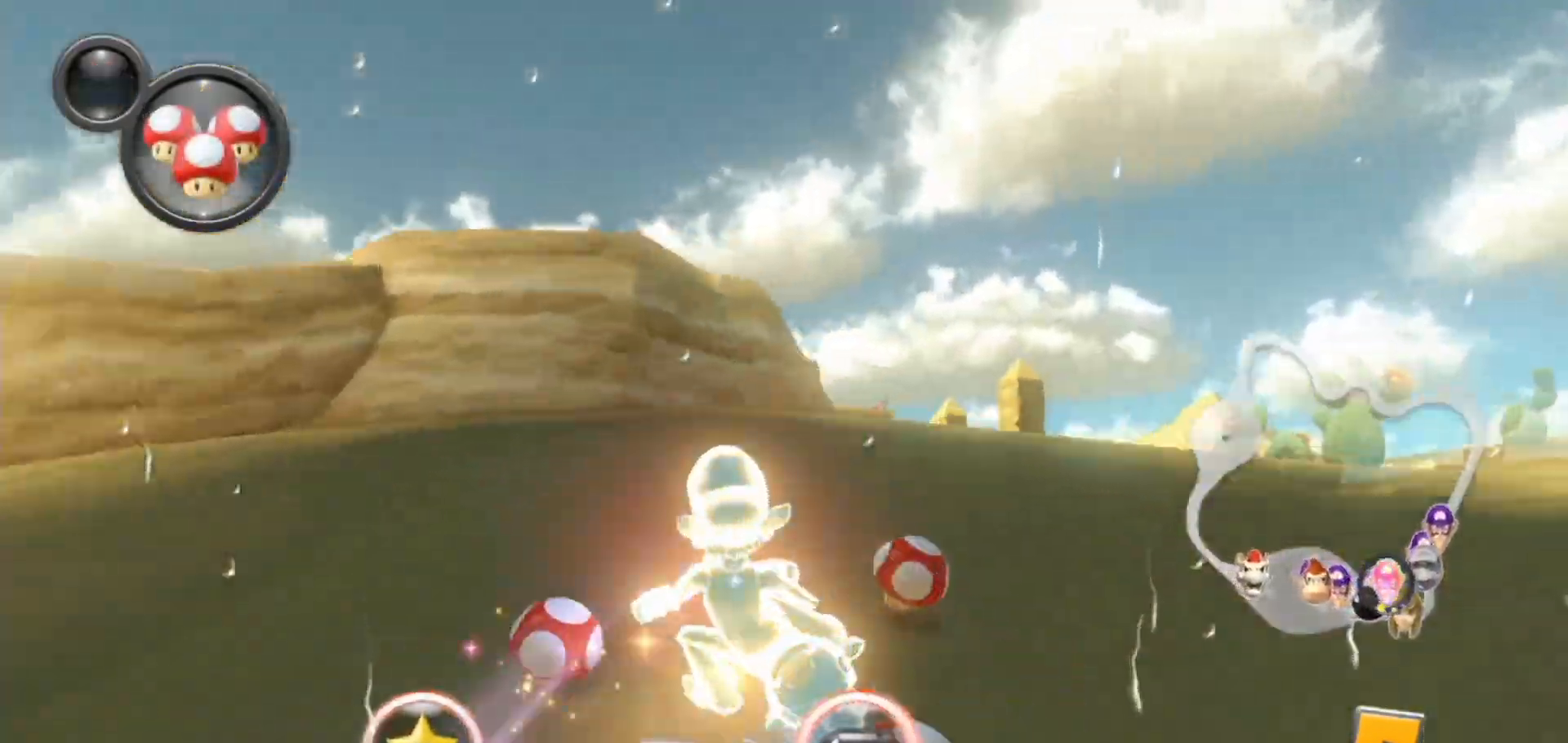
{"buttons": ["A"], "left_stick": "right", "right_stick": "center", "events": []}
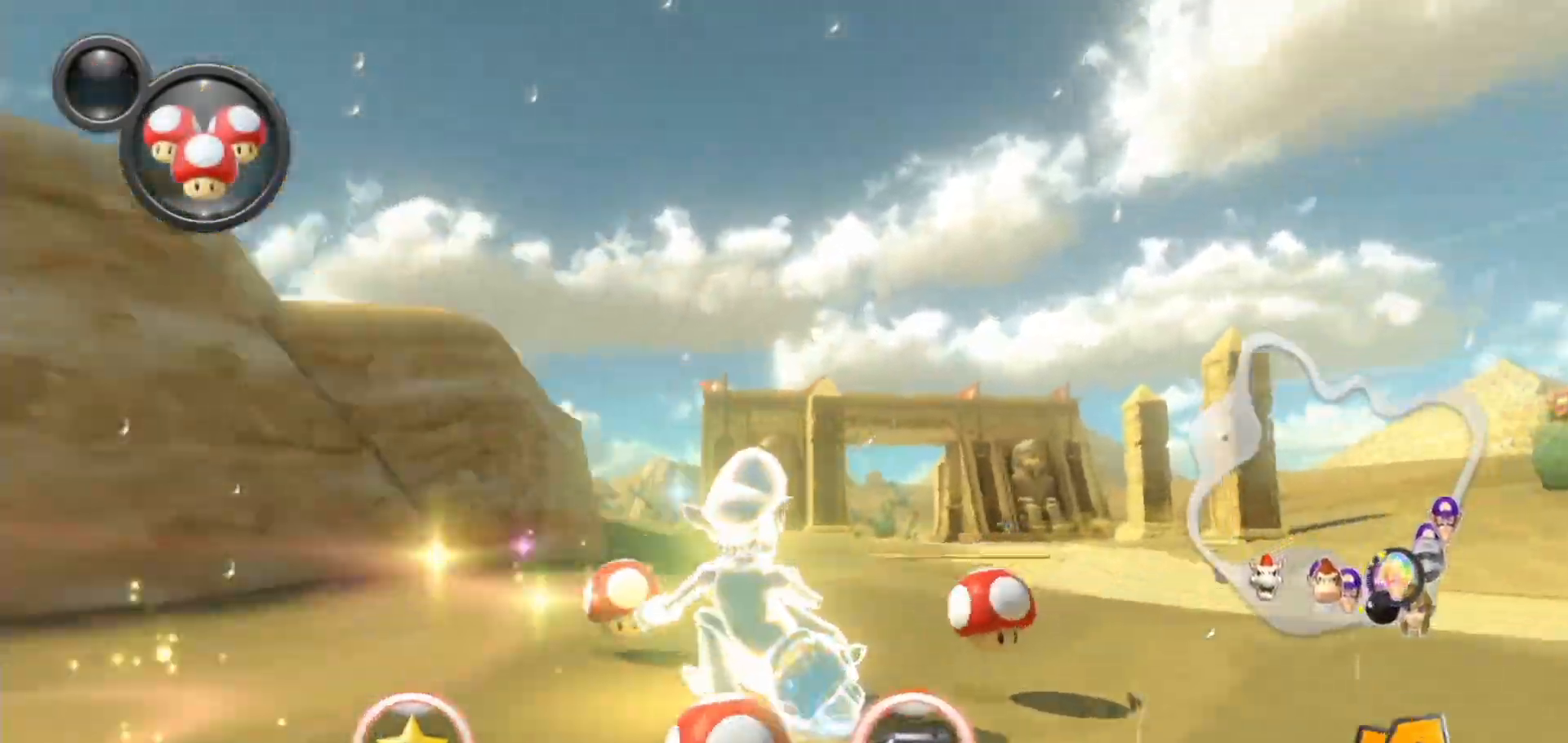
{"buttons": ["A"], "left_stick": "right", "right_stick": "center", "events": []}
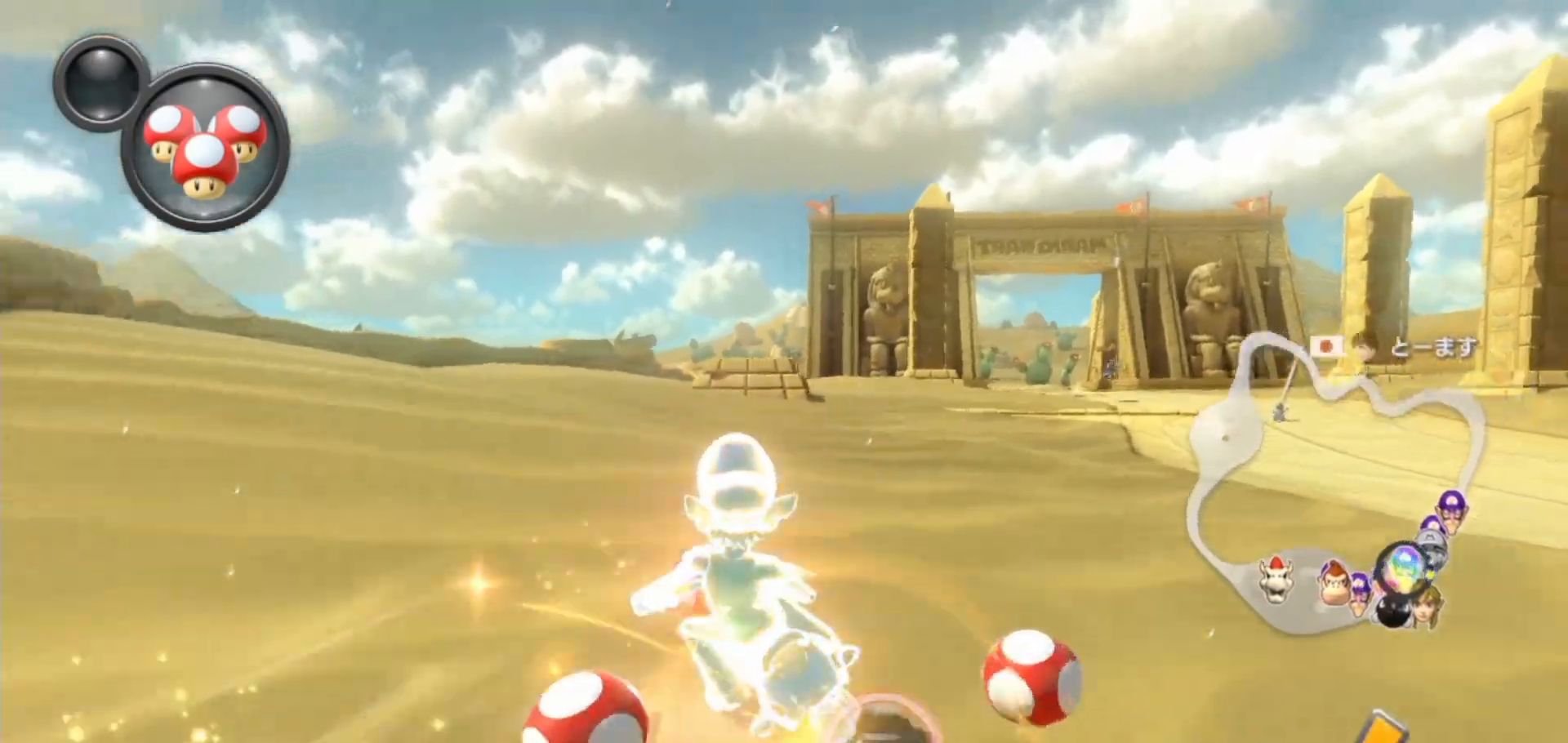
{"buttons": ["A"], "left_stick": "center", "right_stick": "center", "events": [[467, "left_stick", "center"]]}
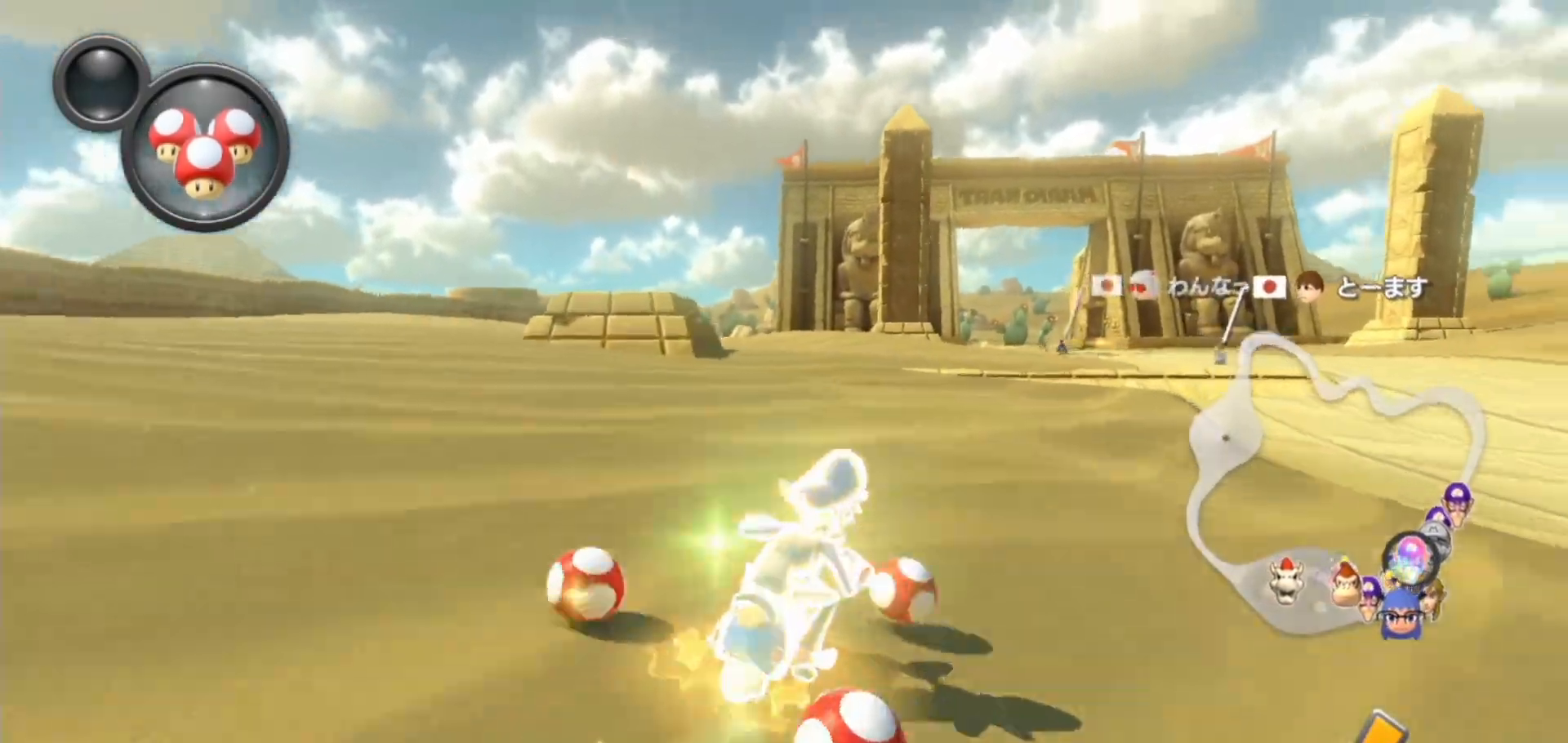
{"buttons": ["A"], "left_stick": "center", "right_stick": "center", "events": [[117, "left_stick", "left"], [233, "left_stick", "center"]]}
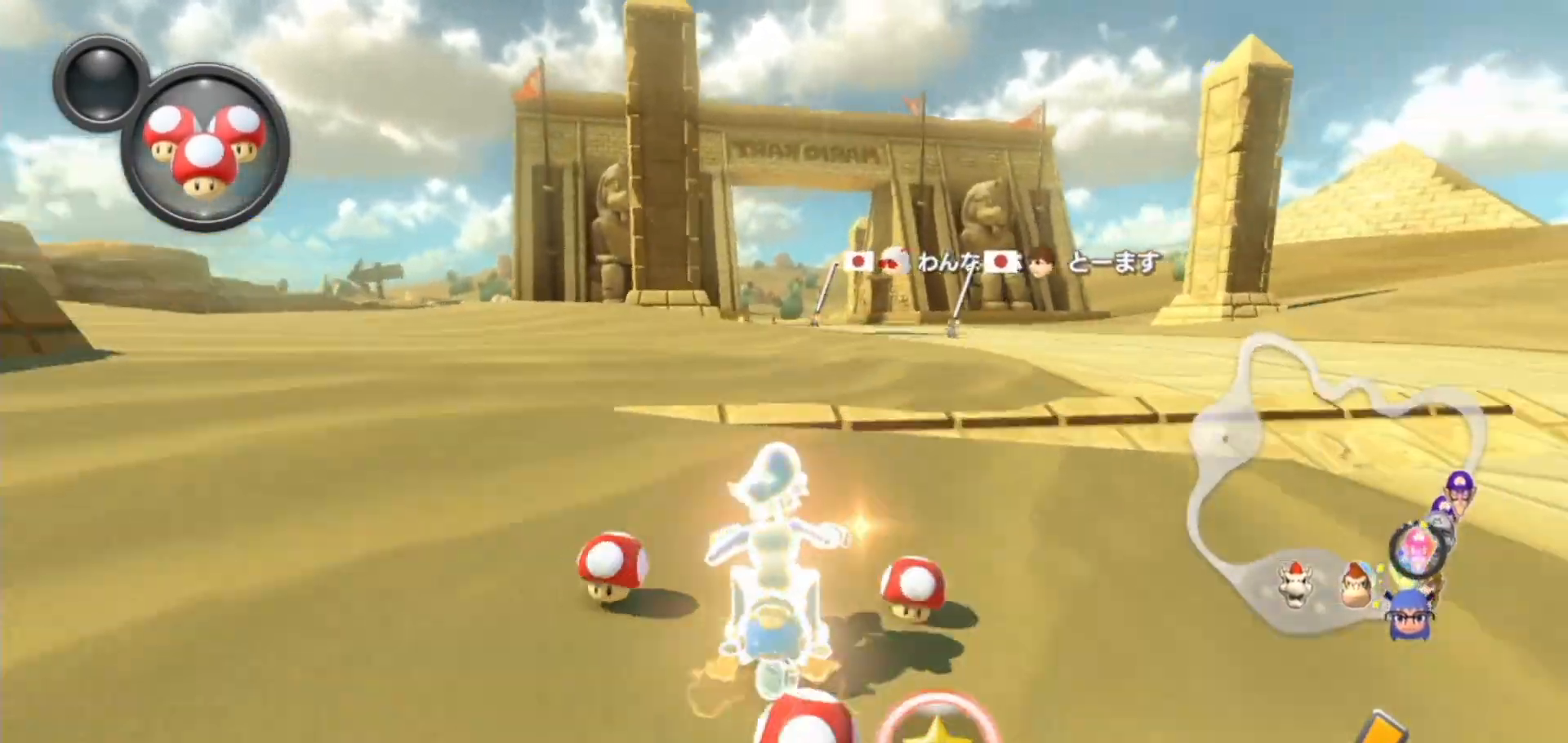
{"buttons": ["A"], "left_stick": "center", "right_stick": "center", "events": [[200, "left_stick", "right"], [317, "left_stick", "center"]]}
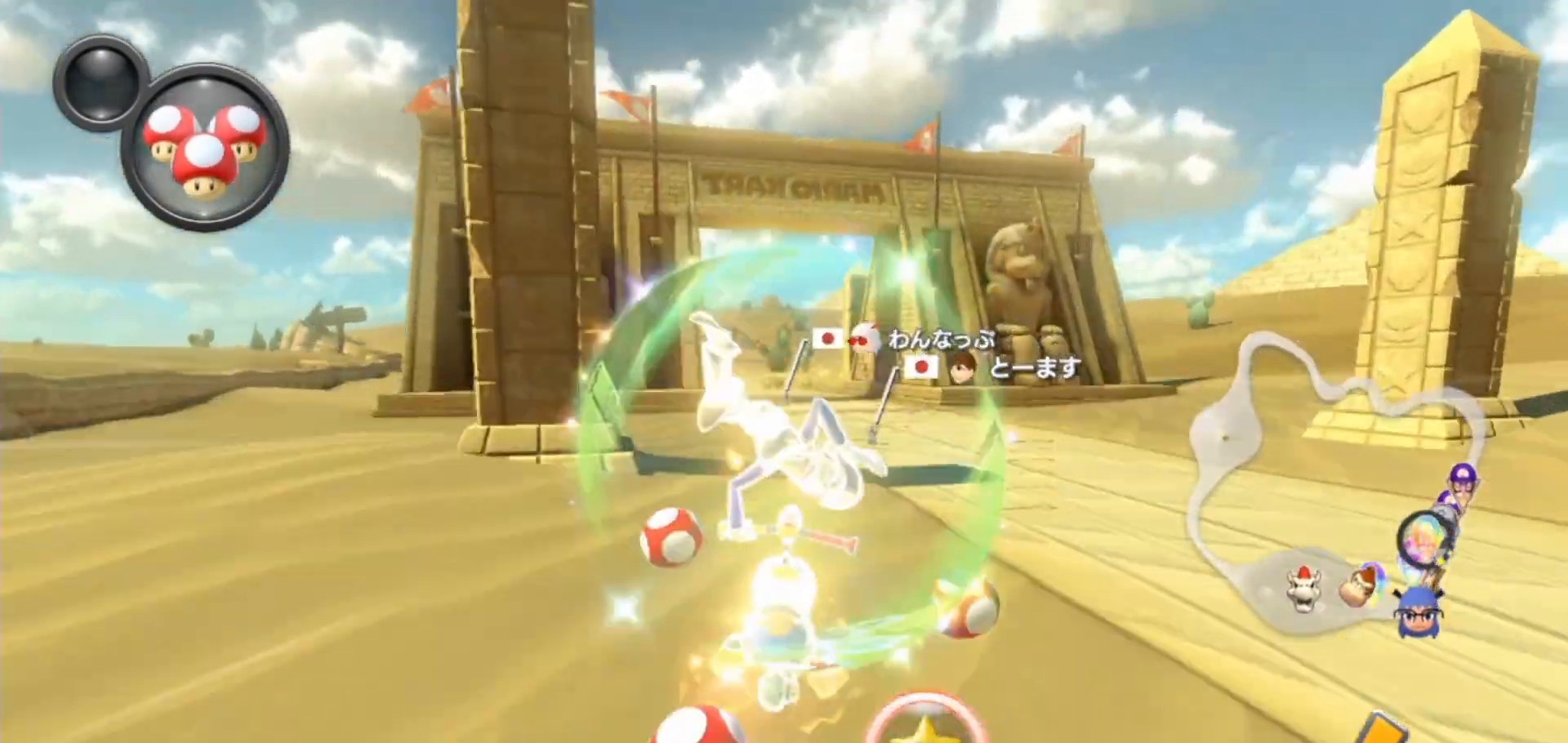
{"buttons": ["A", "X"], "left_stick": "up-left", "right_stick": "center", "events": [[317, "X", "down"], [317, "left_stick", "up-left"]]}
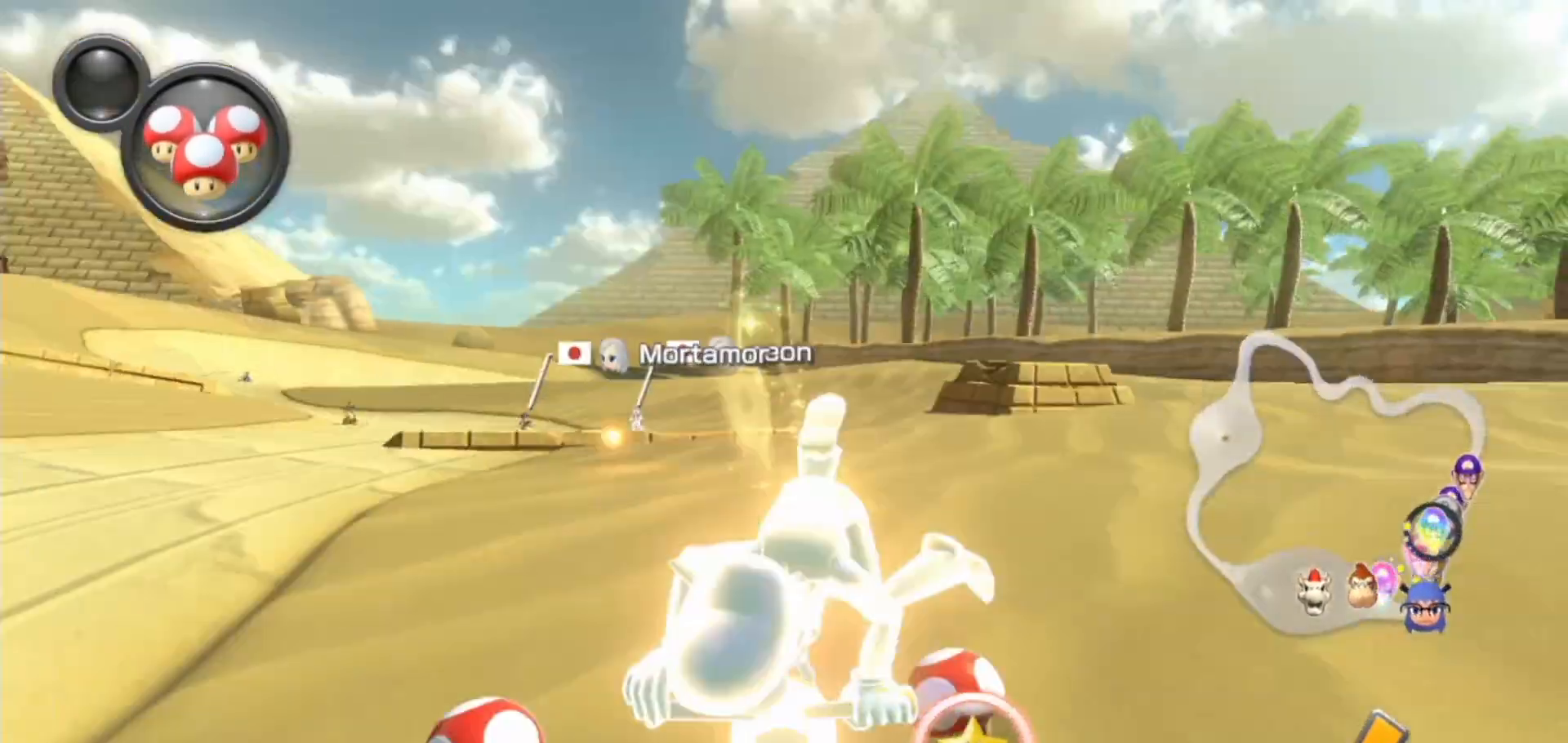
{"buttons": ["A"], "left_stick": "up-left", "right_stick": "center", "events": [[33, "X", "up"], [183, "X", "down"], [367, "X", "up"]]}
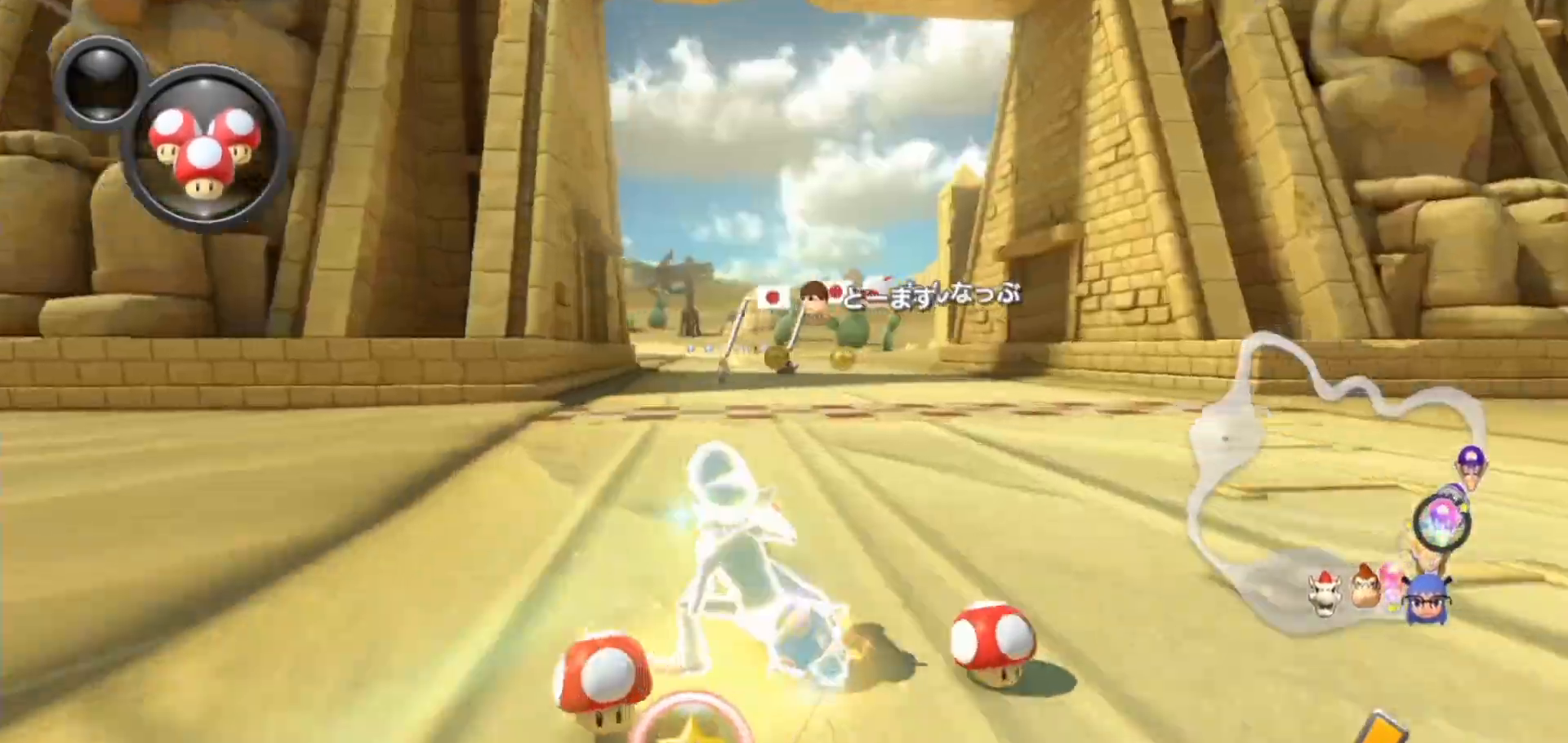
{"buttons": ["A"], "left_stick": "right", "right_stick": "center", "events": [[400, "left_stick", "right"]]}
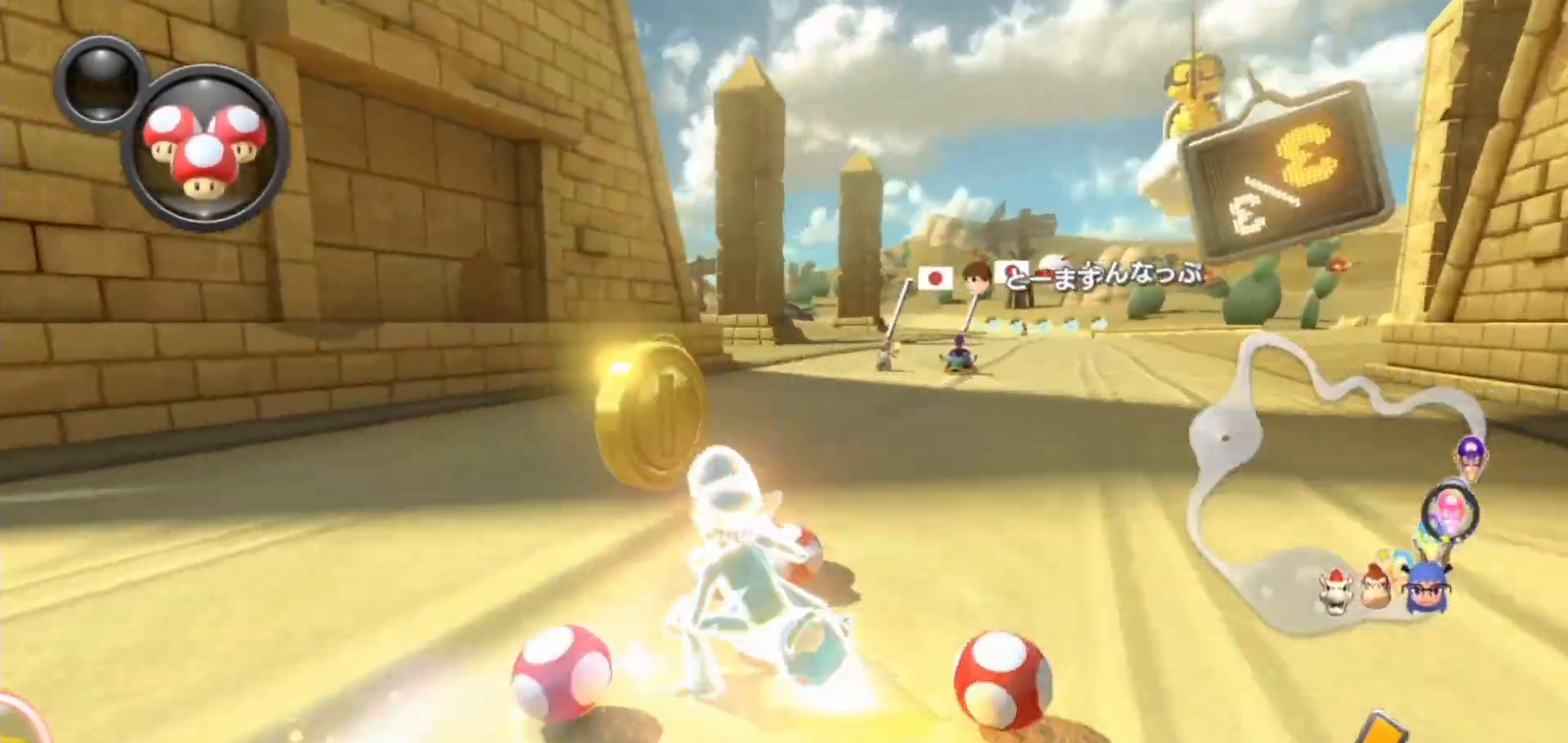
{"buttons": ["A"], "left_stick": "center", "right_stick": "center", "events": [[433, "left_stick", "center"]]}
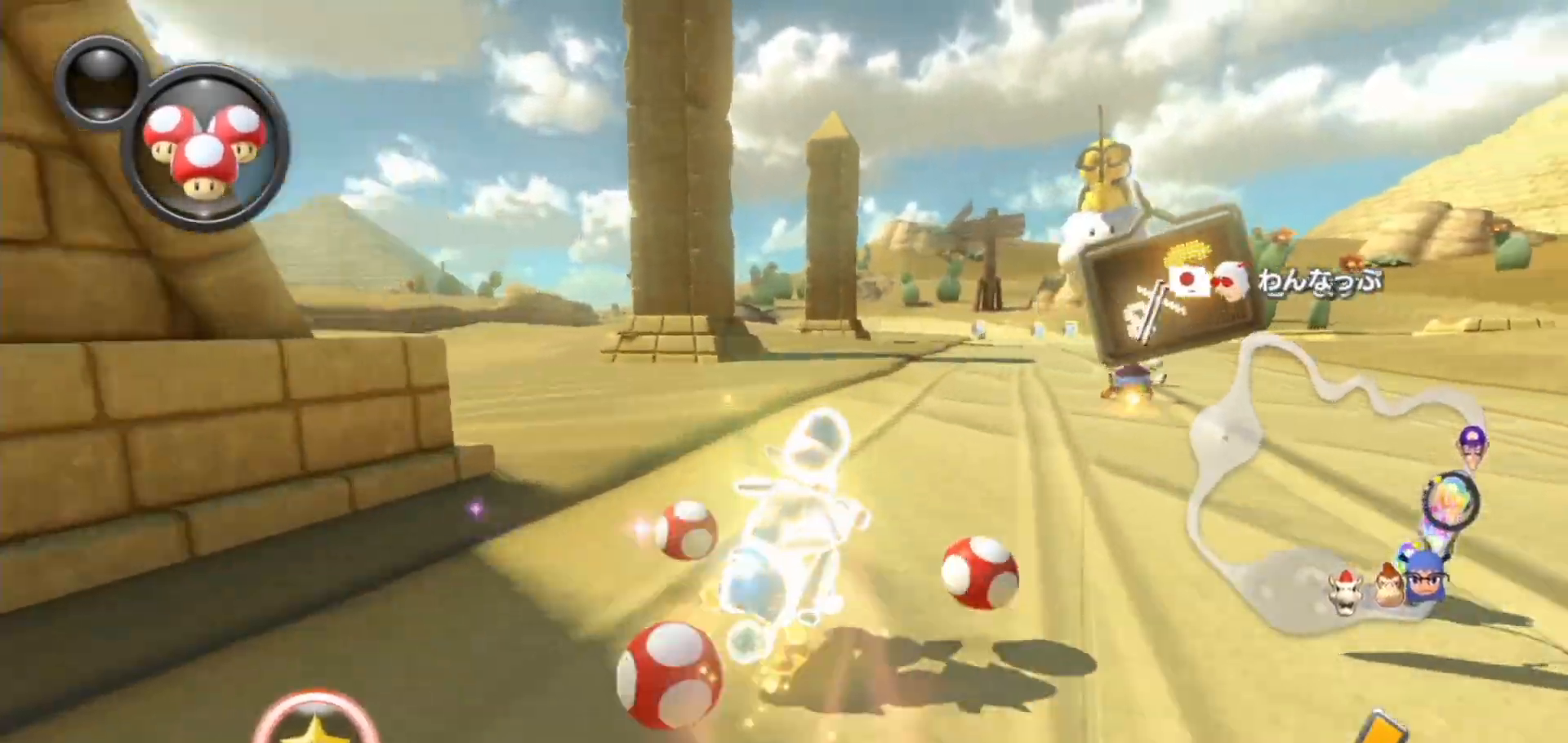
{"buttons": ["A"], "left_stick": "up-left", "right_stick": "center", "events": [[217, "left_stick", "up-left"]]}
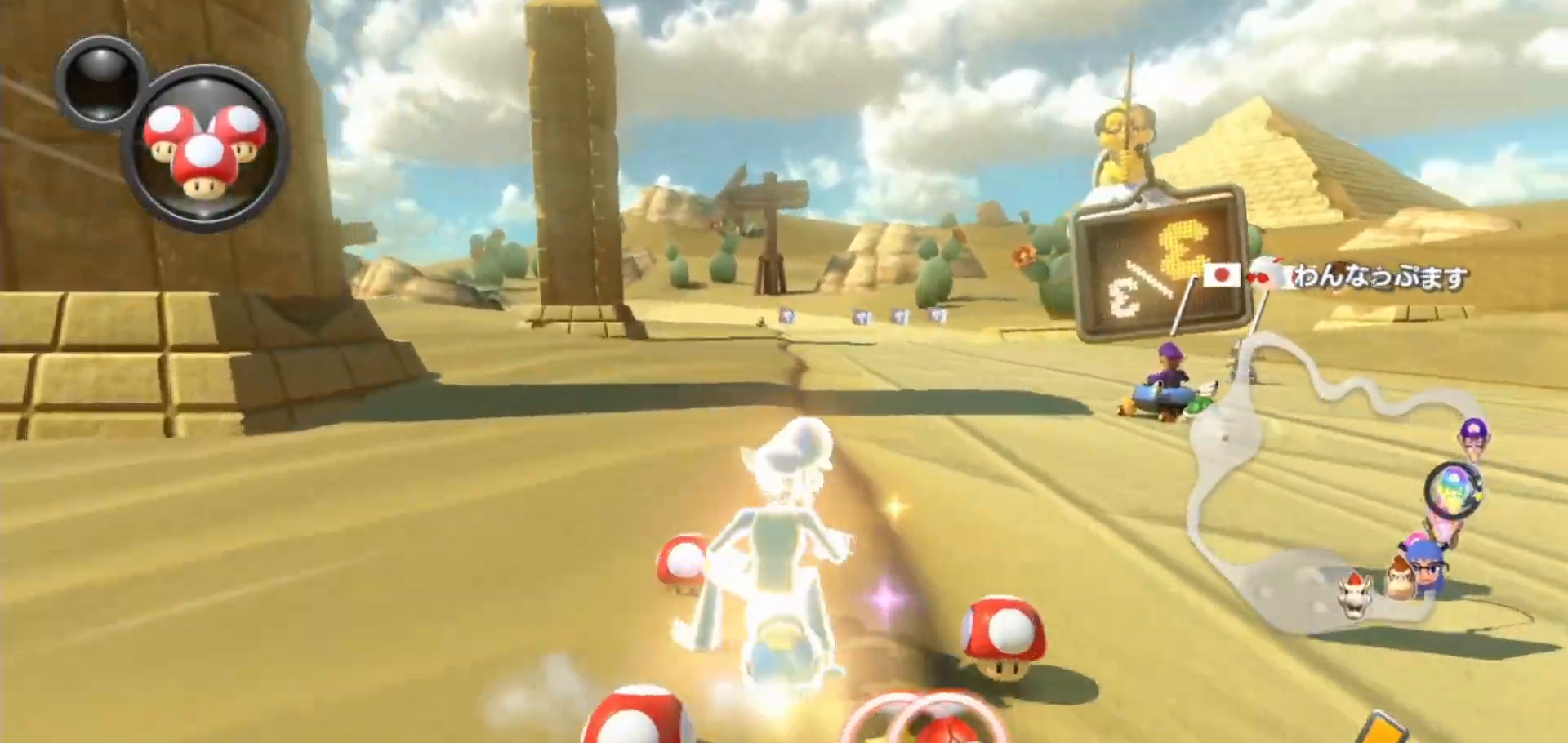
{"buttons": ["A"], "left_stick": "right", "right_stick": "center", "events": [[317, "left_stick", "right"]]}
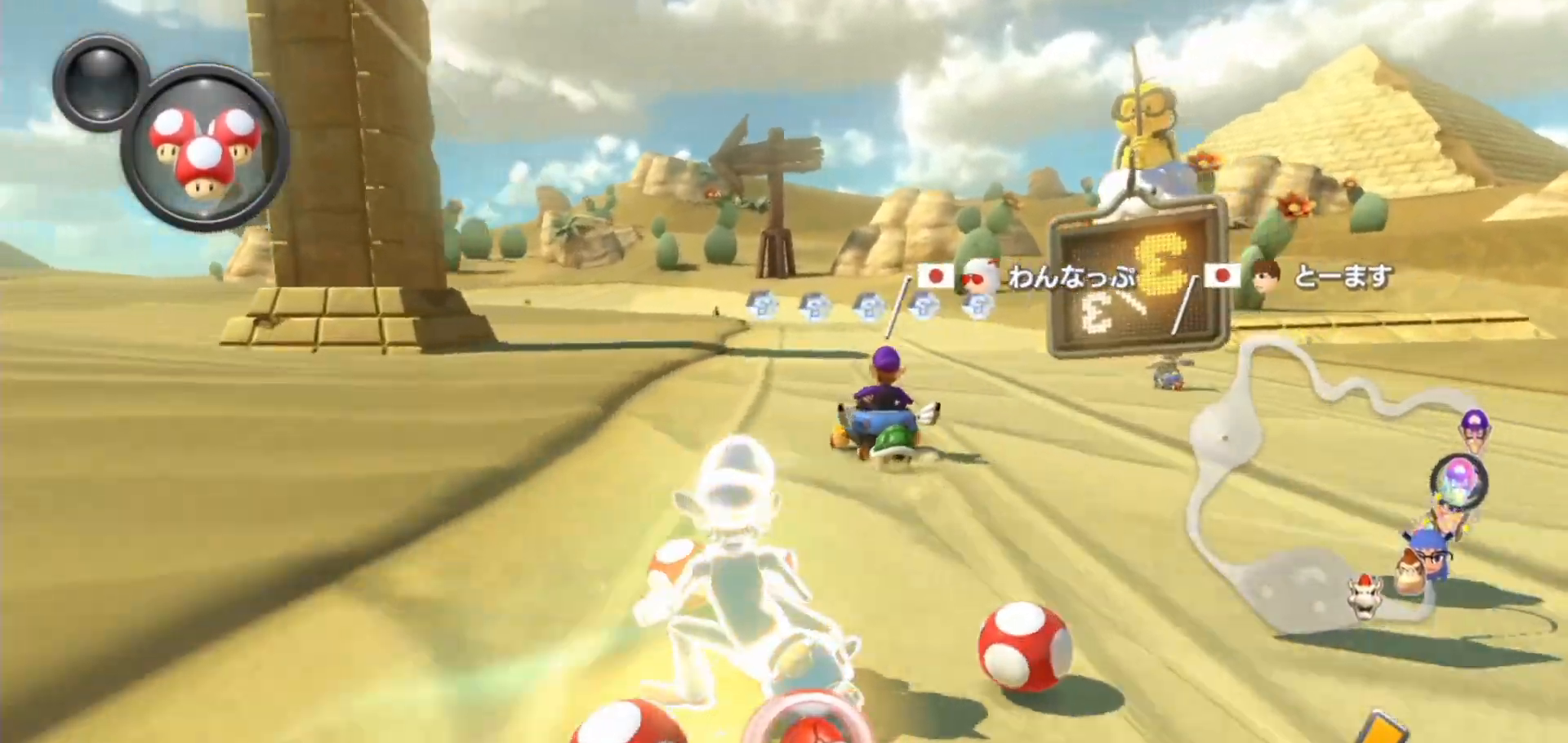
{"buttons": ["A"], "left_stick": "right", "right_stick": "center", "events": [[217, "left_stick", "up-left"], [467, "left_stick", "right"]]}
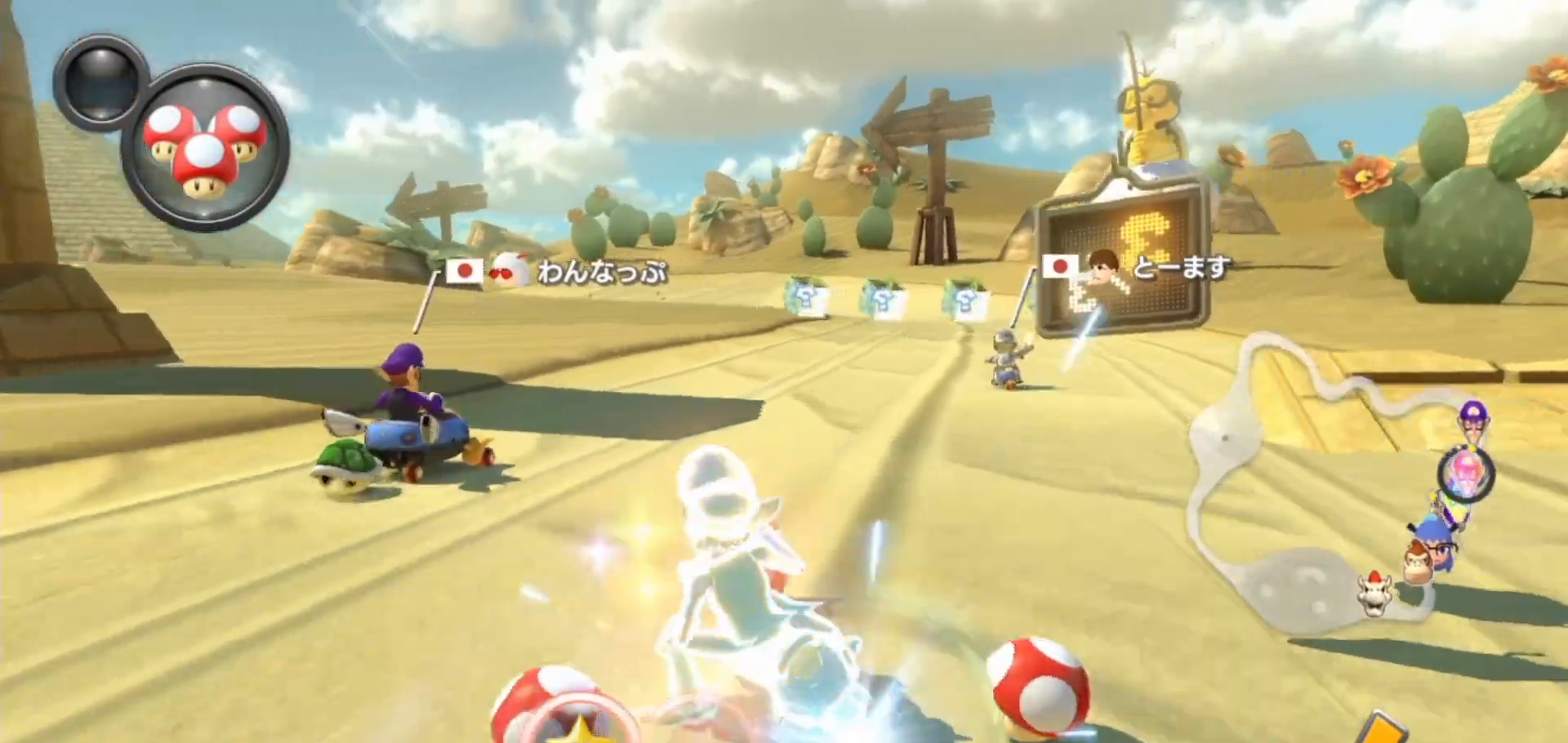
{"buttons": ["A"], "left_stick": "right", "right_stick": "center", "events": []}
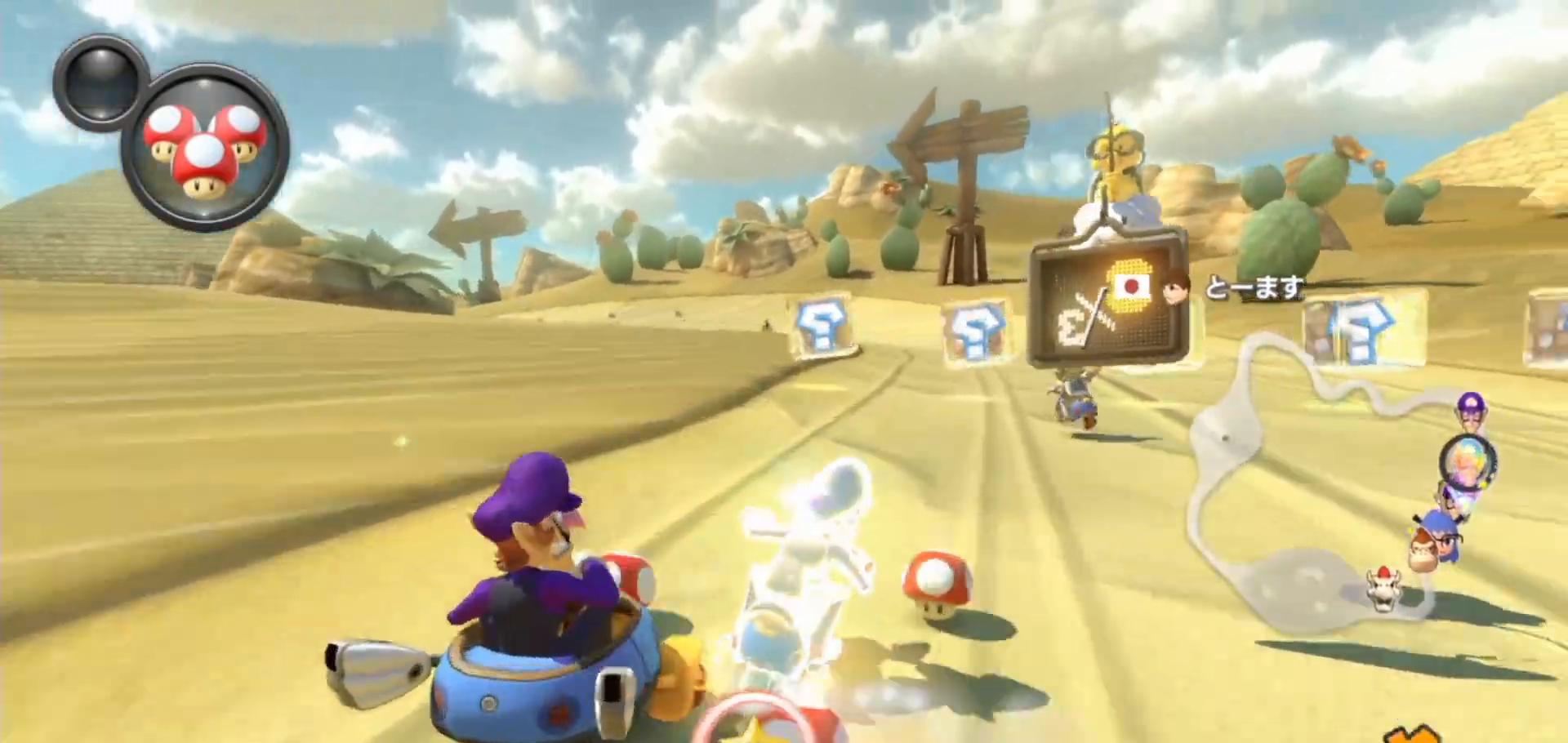
{"buttons": ["A"], "left_stick": "left", "right_stick": "center", "events": [[150, "left_stick", "left"]]}
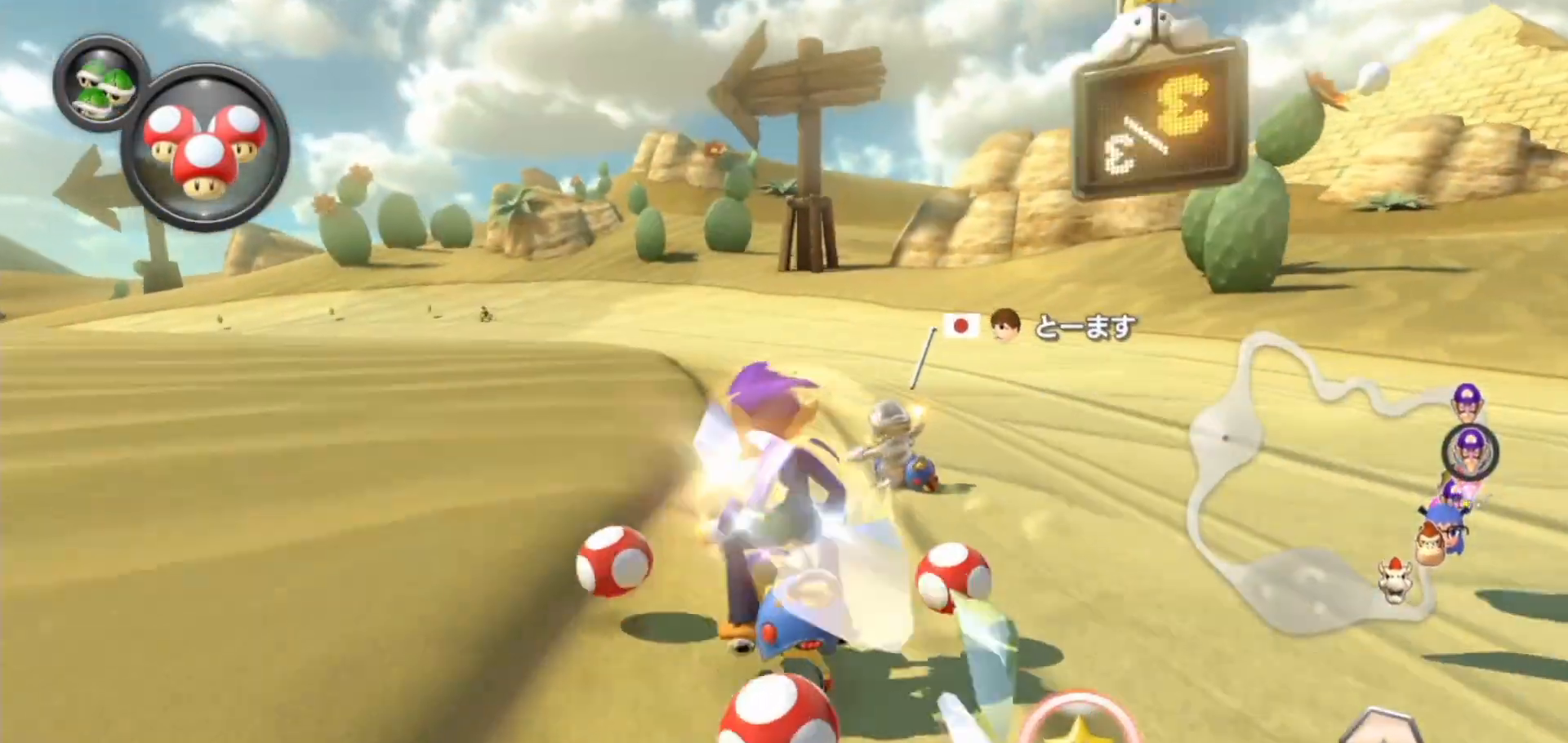
{"buttons": ["A"], "left_stick": "left", "right_stick": "center", "events": []}
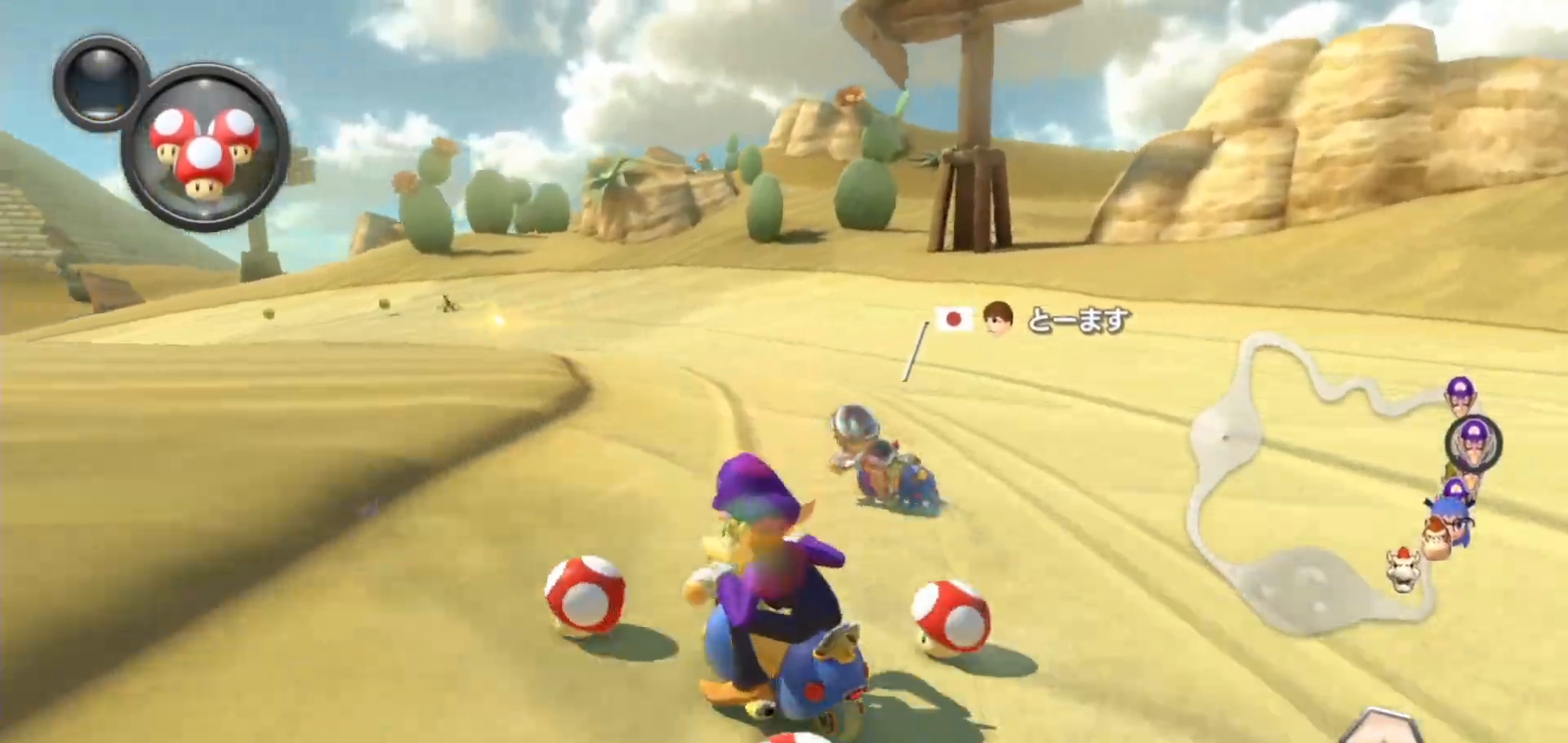
{"buttons": ["A"], "left_stick": "right", "right_stick": "center", "events": [[483, "left_stick", "right"]]}
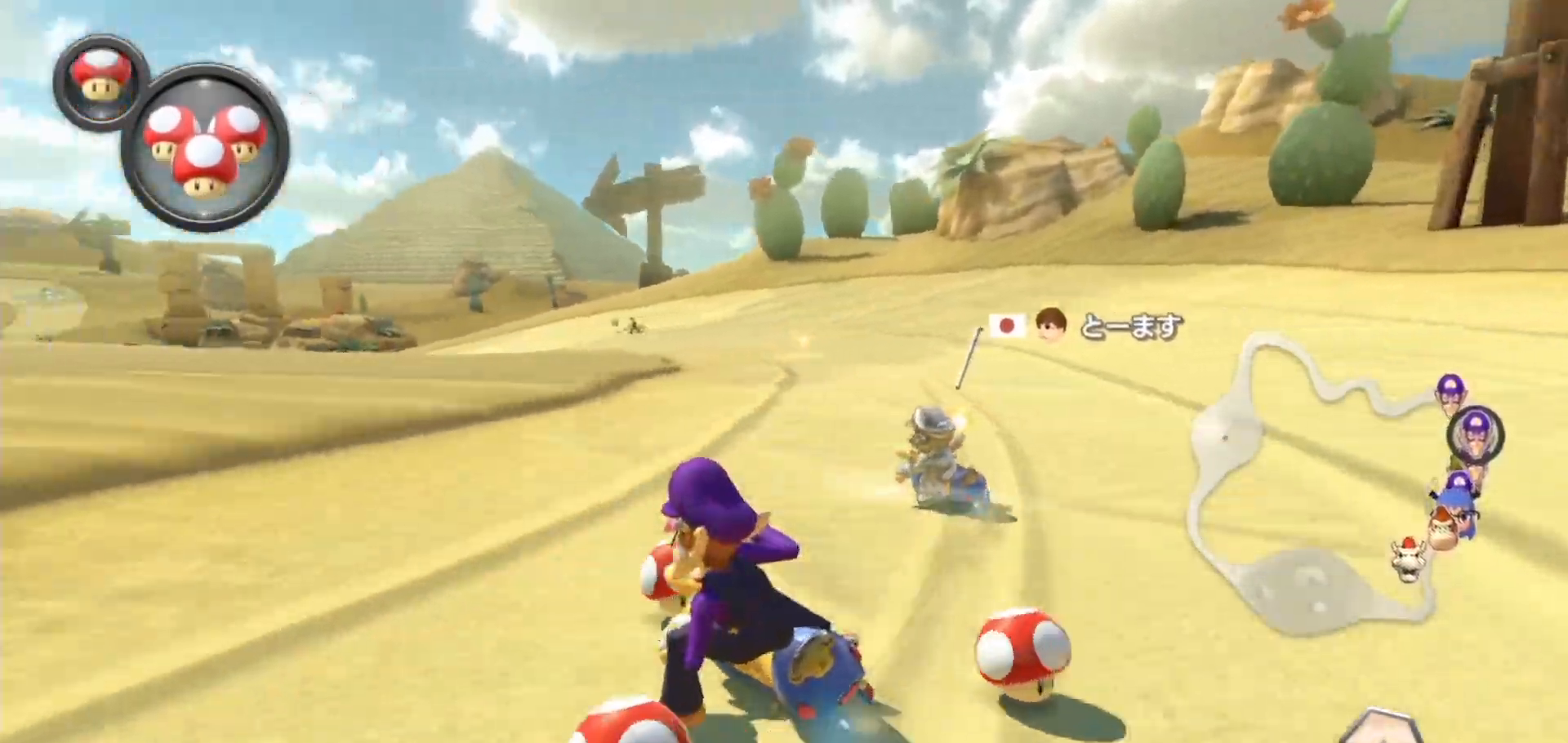
{"buttons": ["A", "X"], "left_stick": "right", "right_stick": "center", "events": [[500, "X", "down"]]}
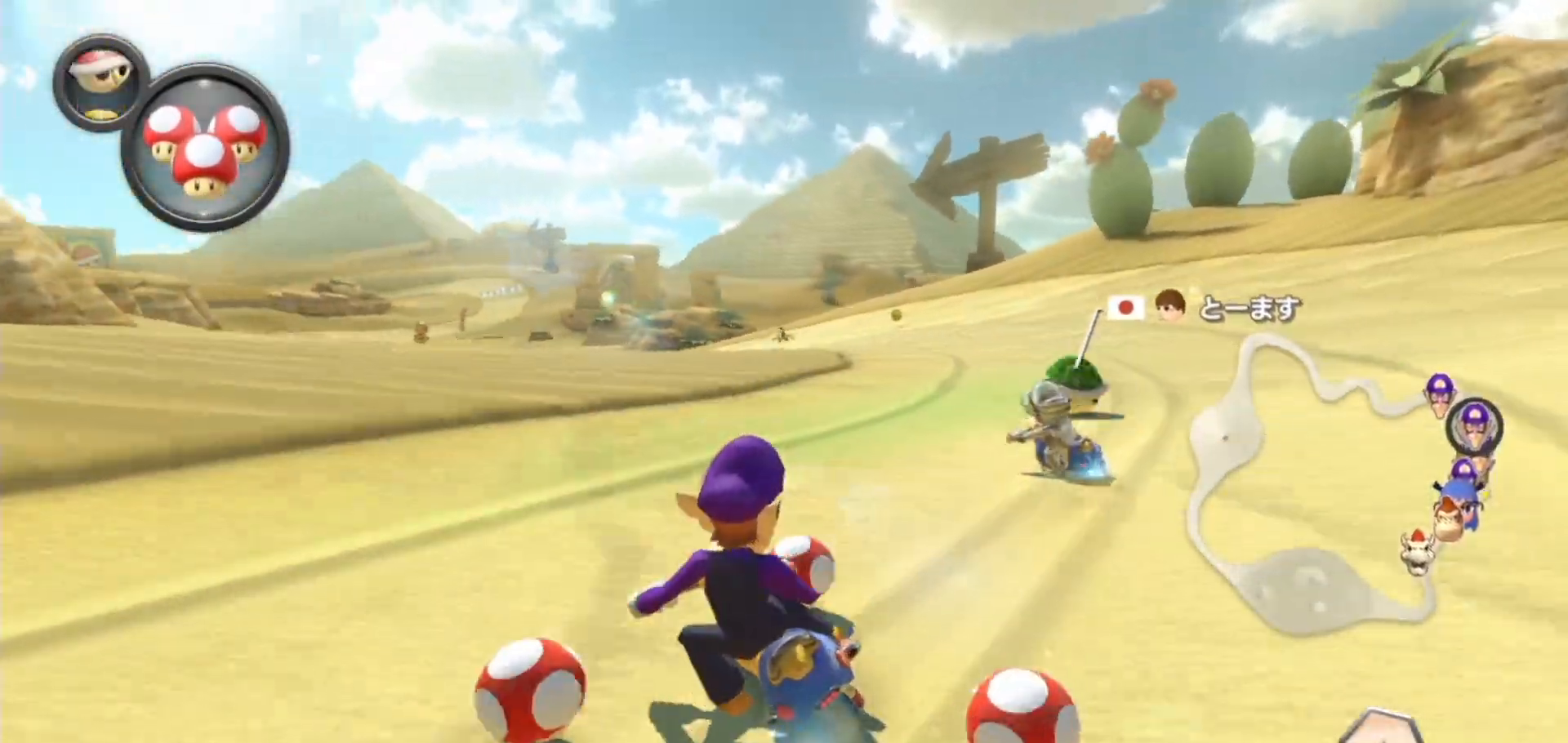
{"buttons": ["A", "X"], "left_stick": "right", "right_stick": "center", "events": [[117, "X", "up"], [117, "left_stick", "up-left"], [217, "left_stick", "right"], [433, "X", "down"]]}
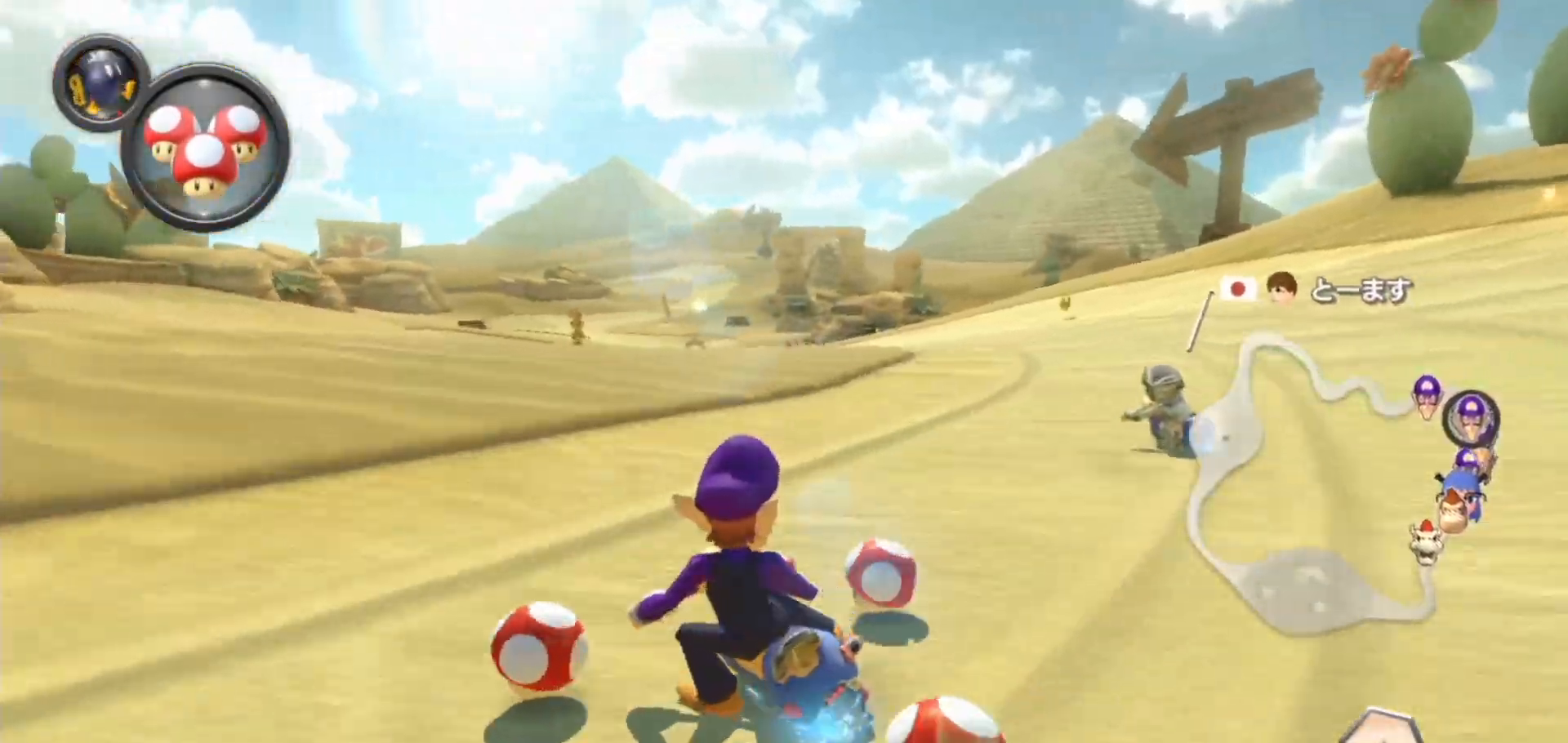
{"buttons": ["A"], "left_stick": "right", "right_stick": "center", "events": [[67, "X", "up"], [300, "X", "down"], [500, "X", "up"]]}
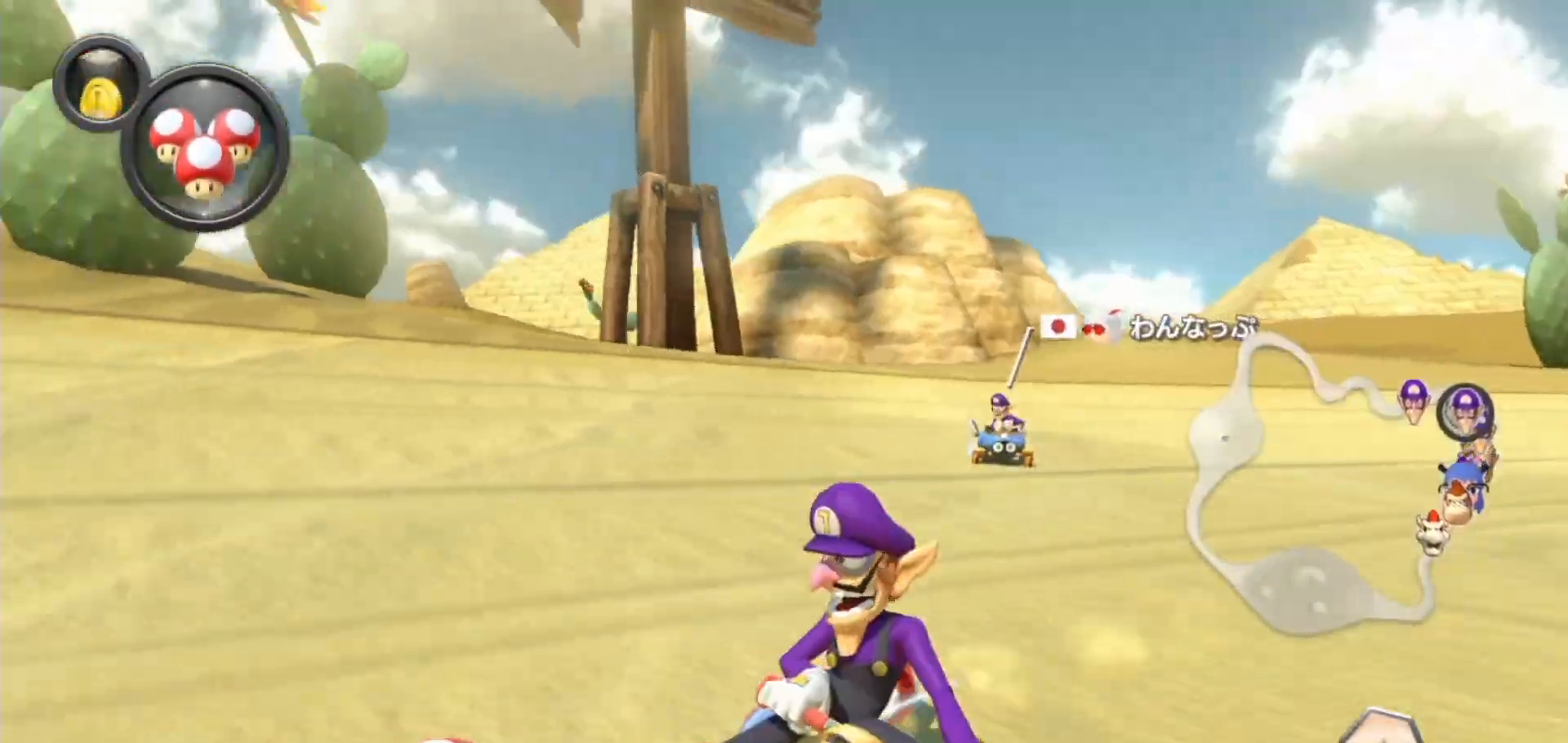
{"buttons": ["A"], "left_stick": "right", "right_stick": "center", "events": [[100, "left_stick", "up-left"], [167, "left_stick", "right"]]}
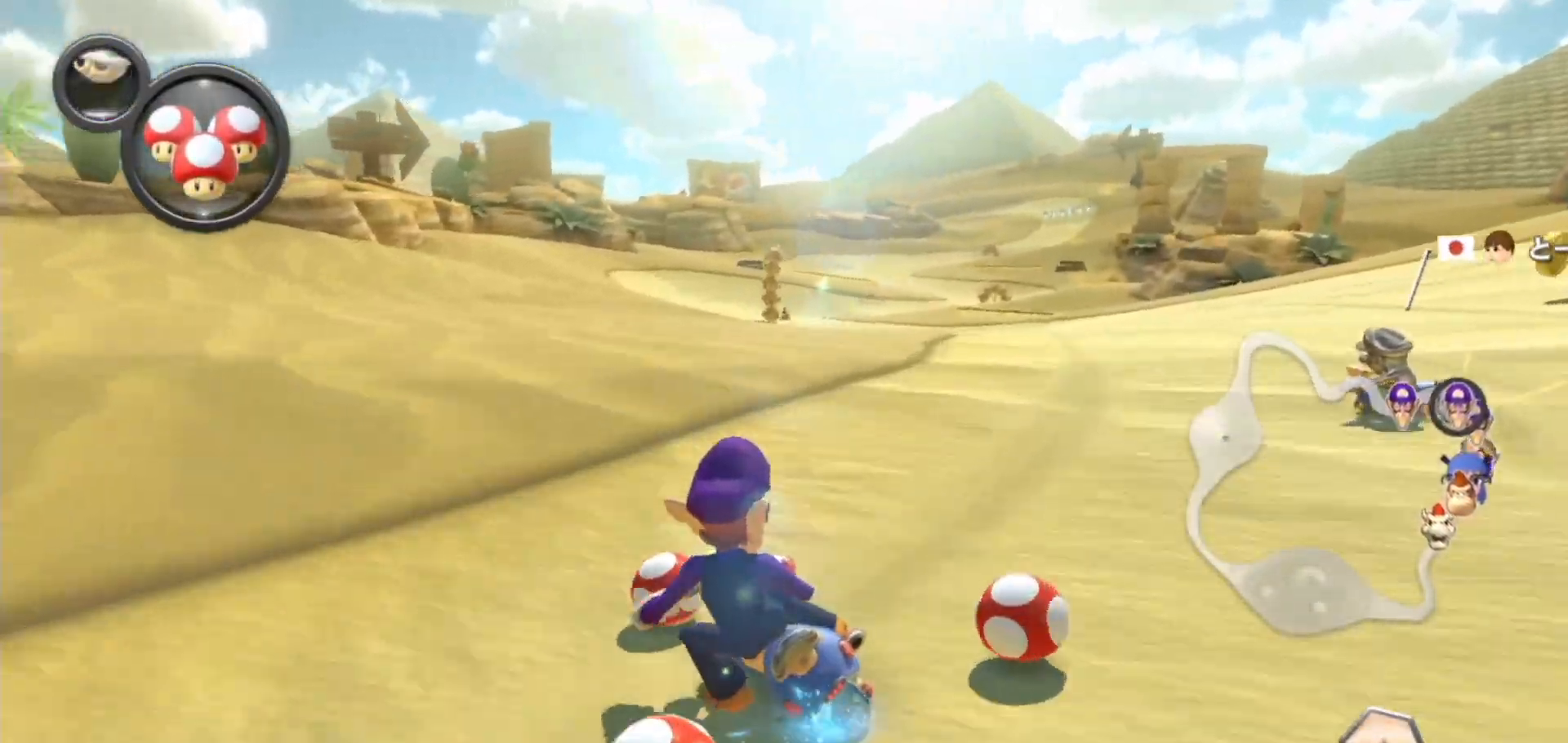
{"buttons": ["A"], "left_stick": "right", "right_stick": "center", "events": []}
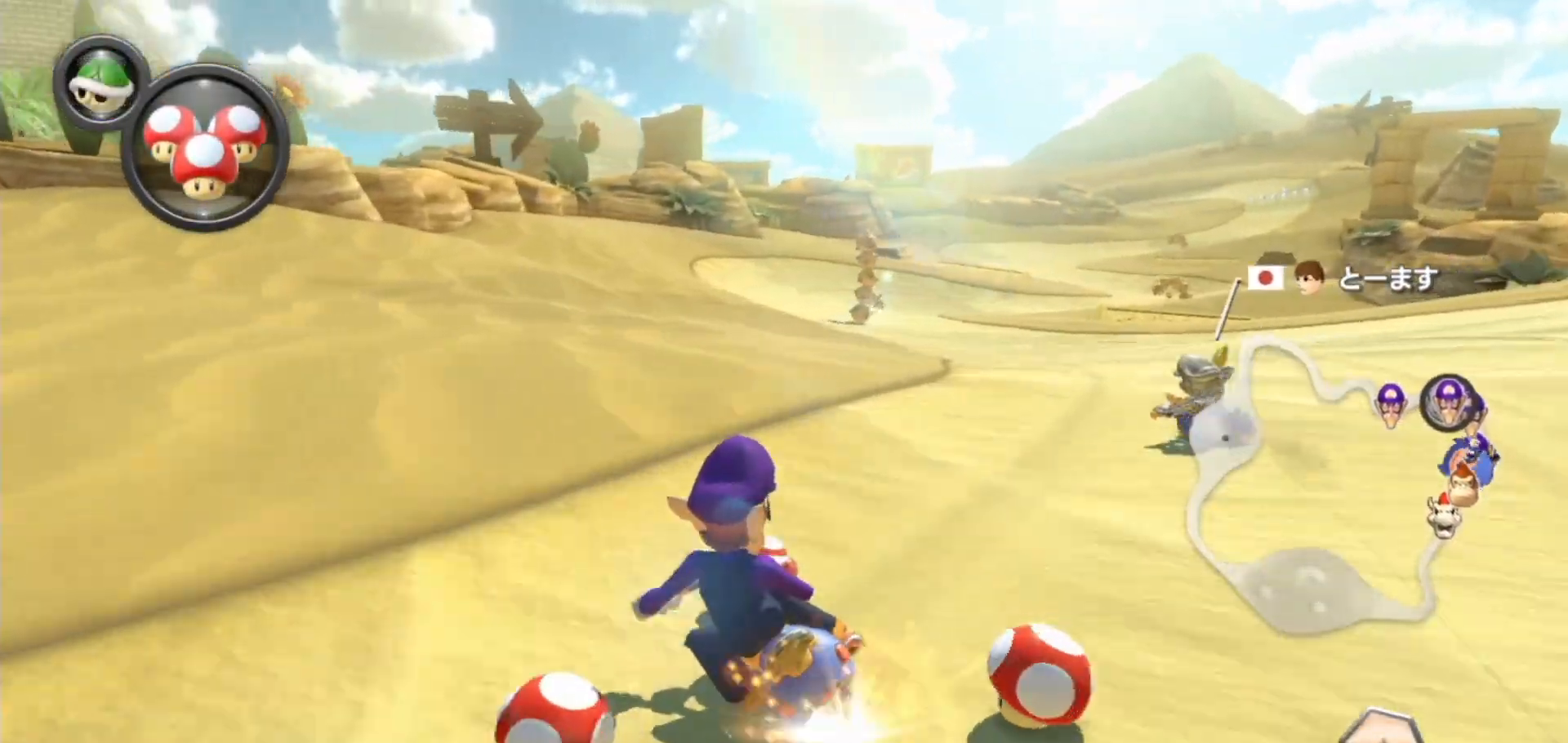
{"buttons": ["A"], "left_stick": "center", "right_stick": "center", "events": [[500, "left_stick", "center"]]}
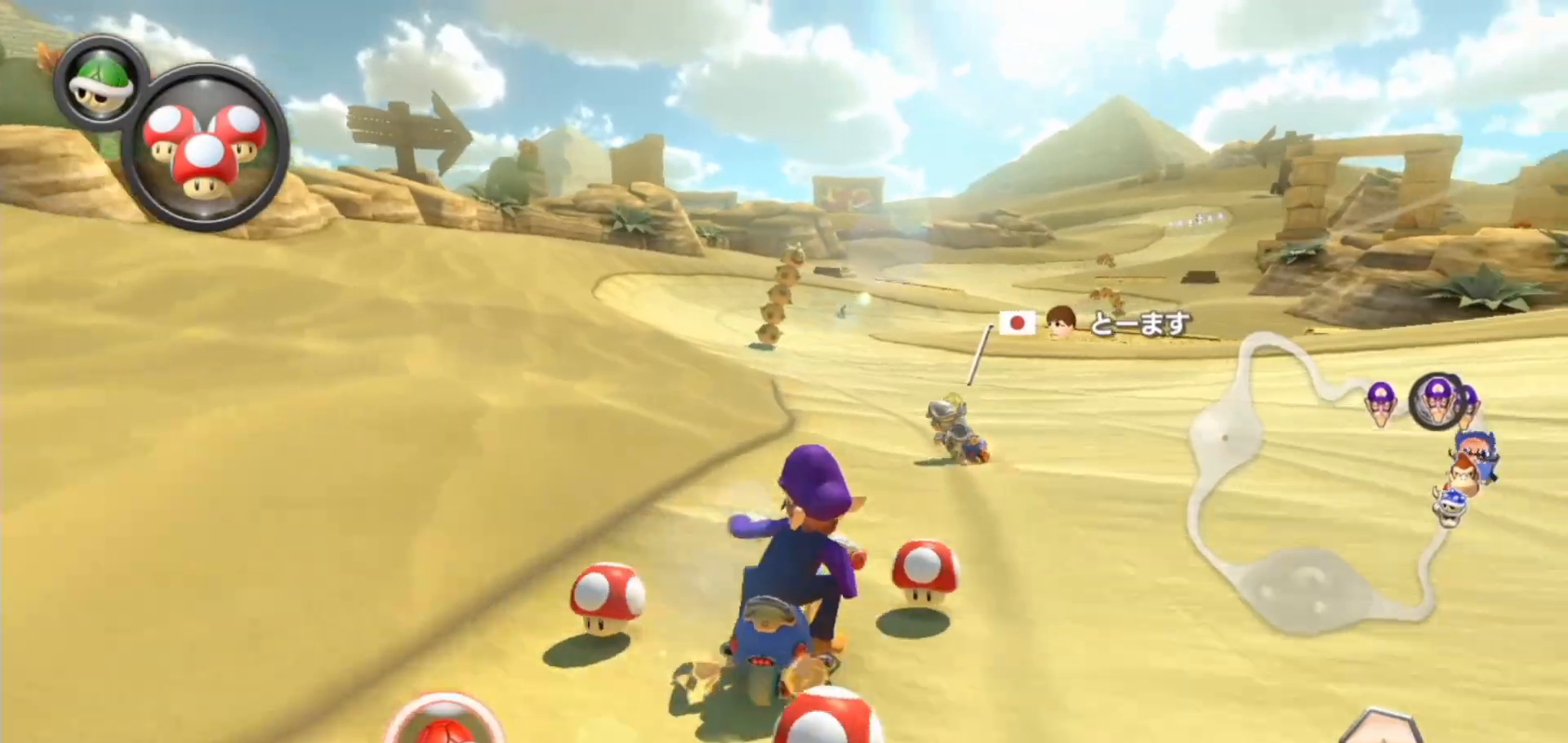
{"buttons": ["A", "X"], "left_stick": "left", "right_stick": "center", "events": [[100, "X", "down"], [200, "X", "up"], [200, "left_stick", "left"], [467, "X", "down"]]}
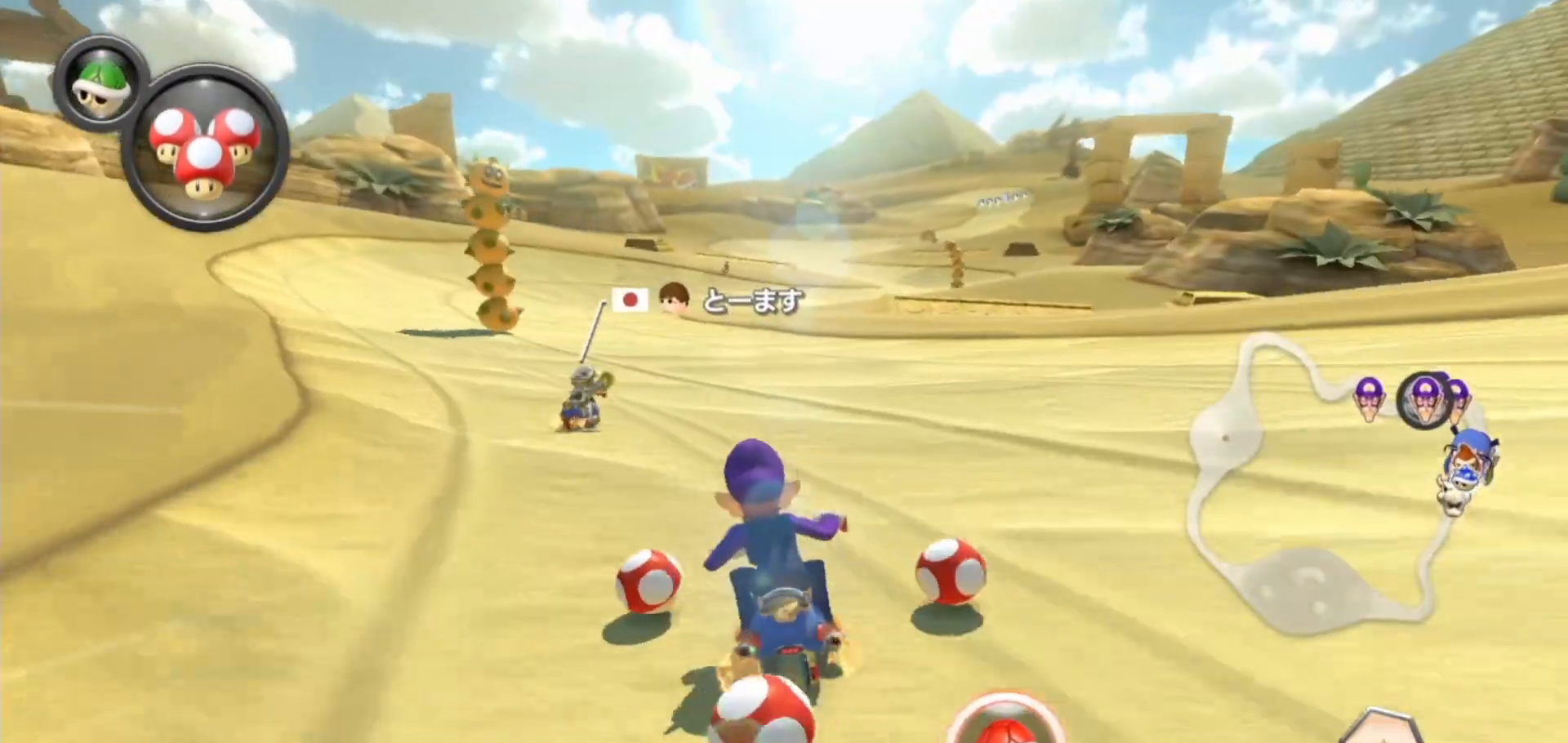
{"buttons": ["A"], "left_stick": "right", "right_stick": "center", "events": [[117, "X", "up"], [183, "left_stick", "center"], [283, "left_stick", "right"]]}
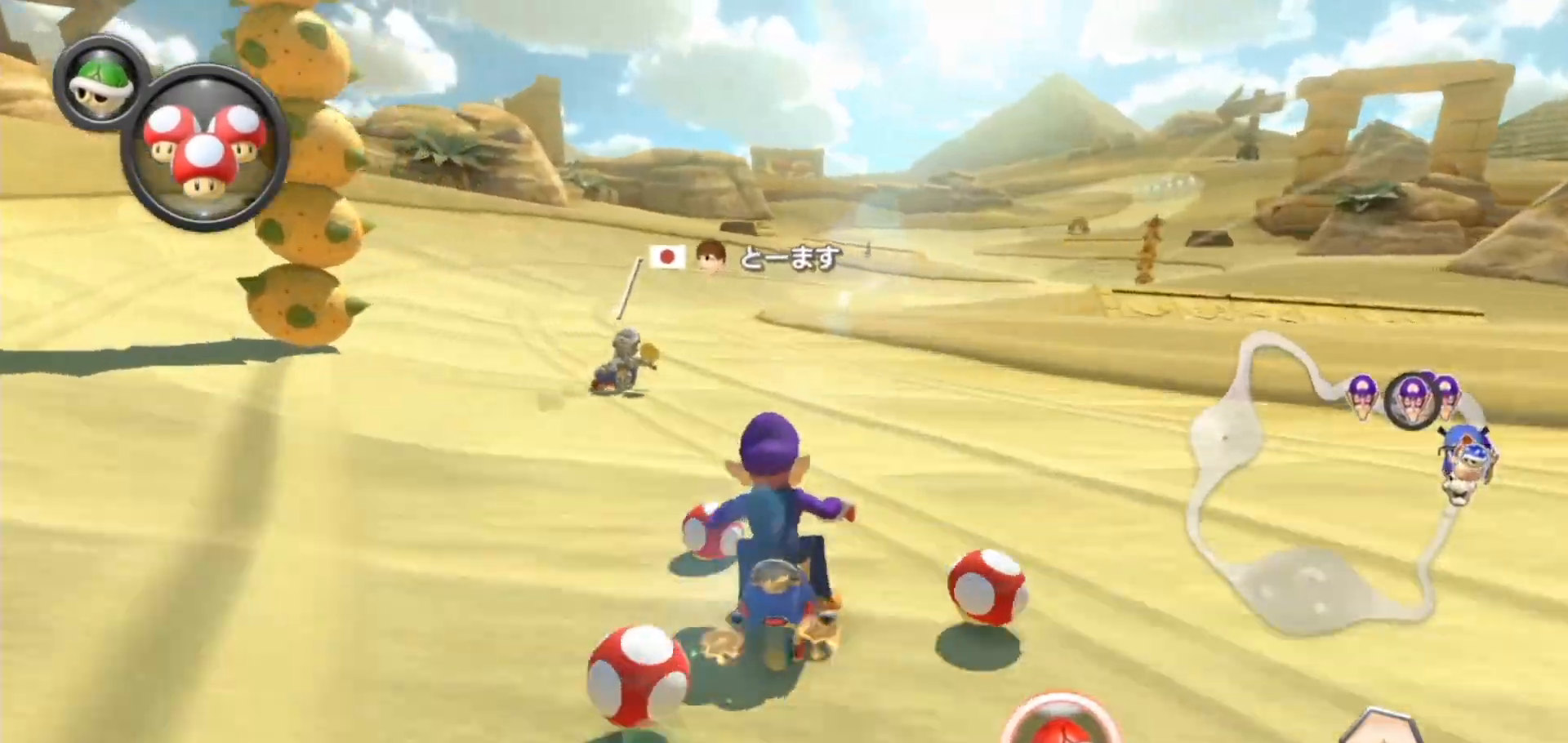
{"buttons": ["A"], "left_stick": "up-right", "right_stick": "center", "events": [[100, "left_stick", "up-right"]]}
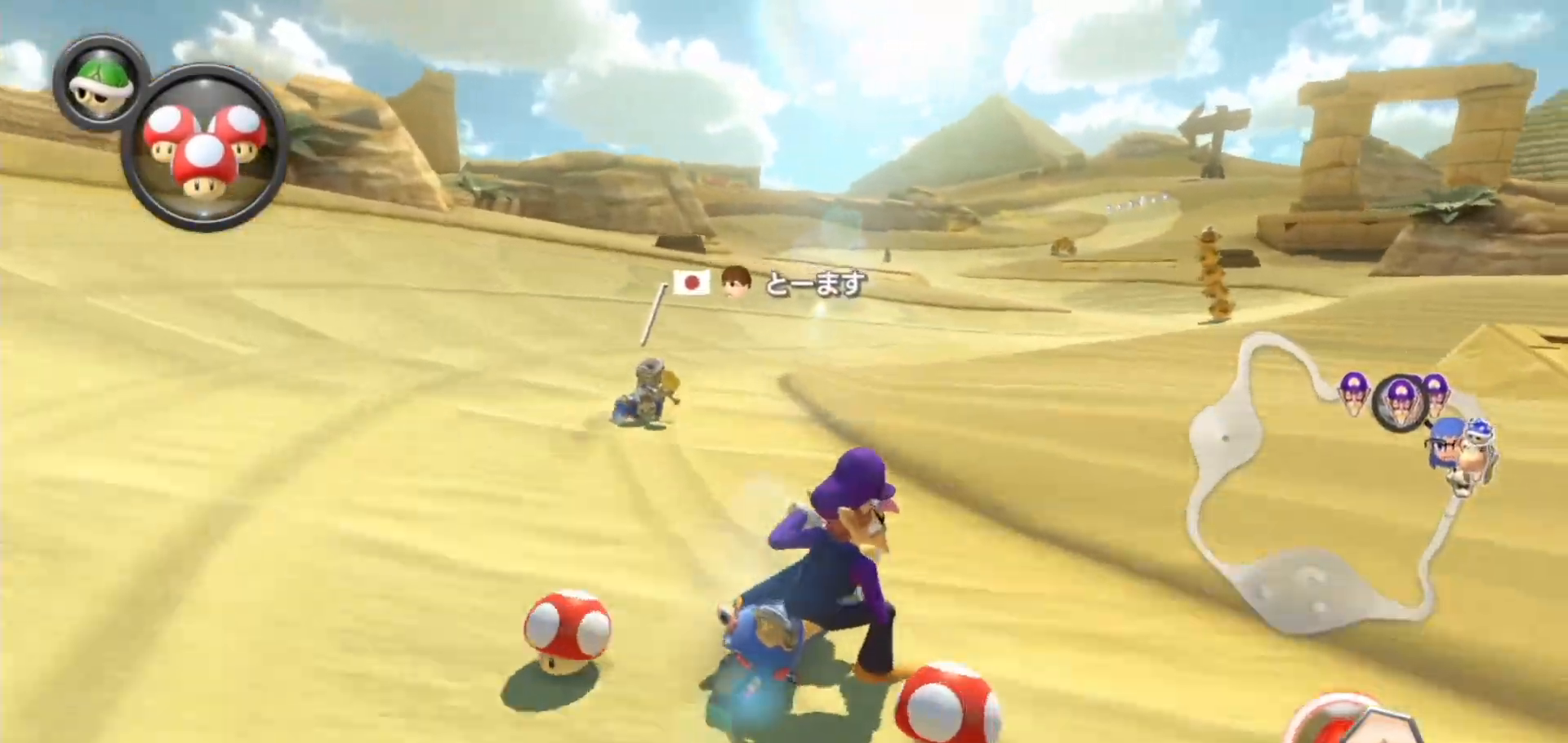
{"buttons": ["A"], "left_stick": "left", "right_stick": "center", "events": [[150, "left_stick", "left"]]}
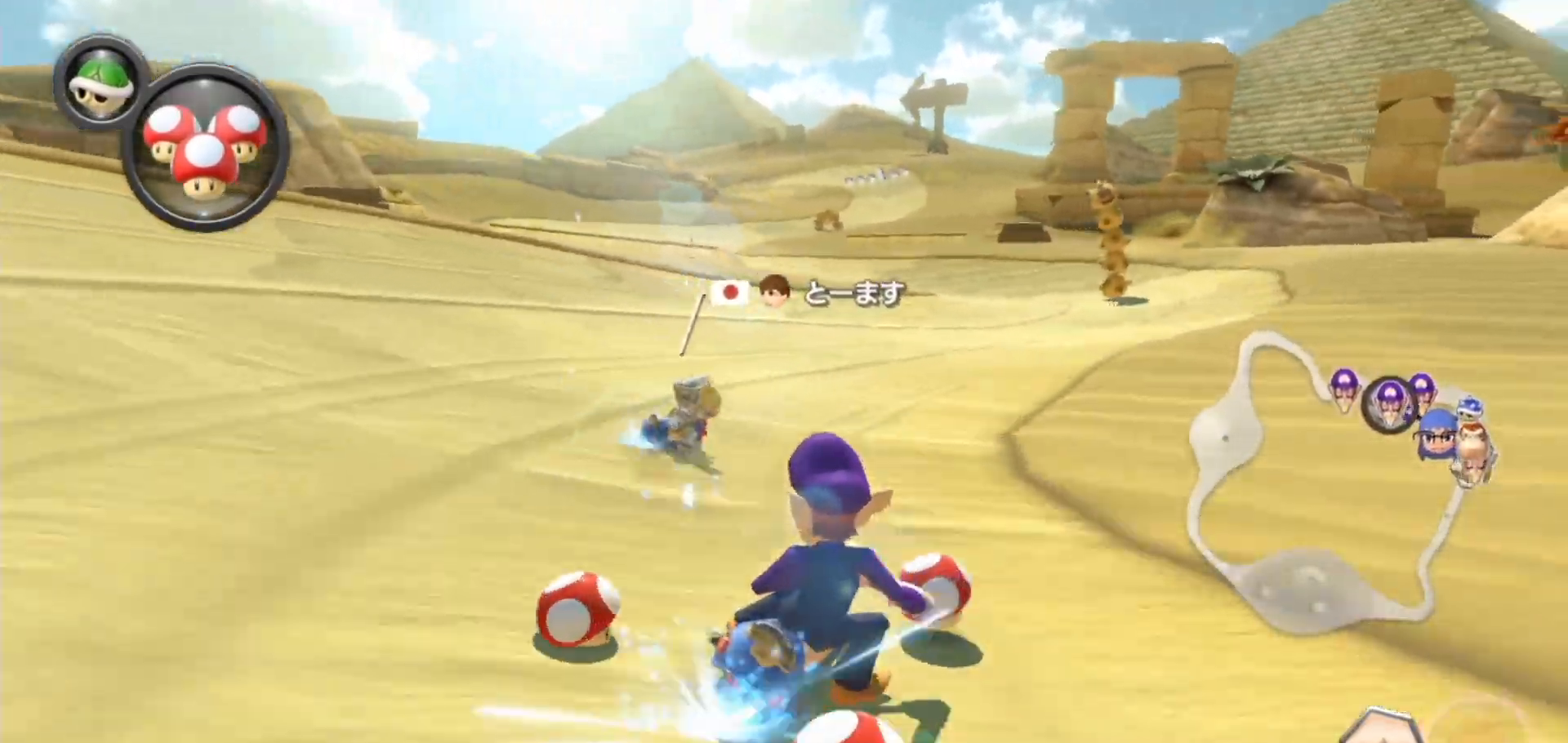
{"buttons": ["A"], "left_stick": "center", "right_stick": "center", "events": [[433, "left_stick", "center"]]}
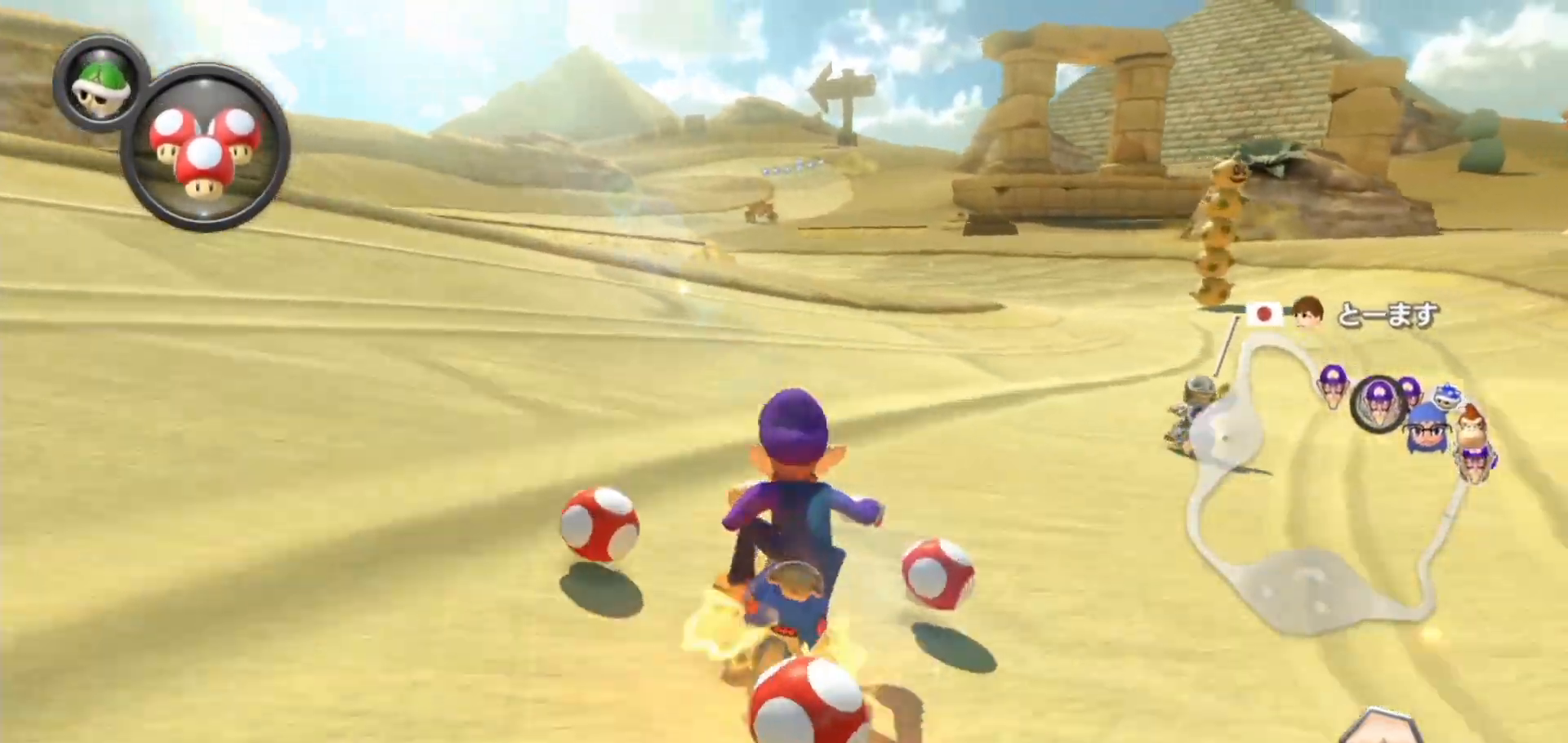
{"buttons": ["A"], "left_stick": "center", "right_stick": "center", "events": []}